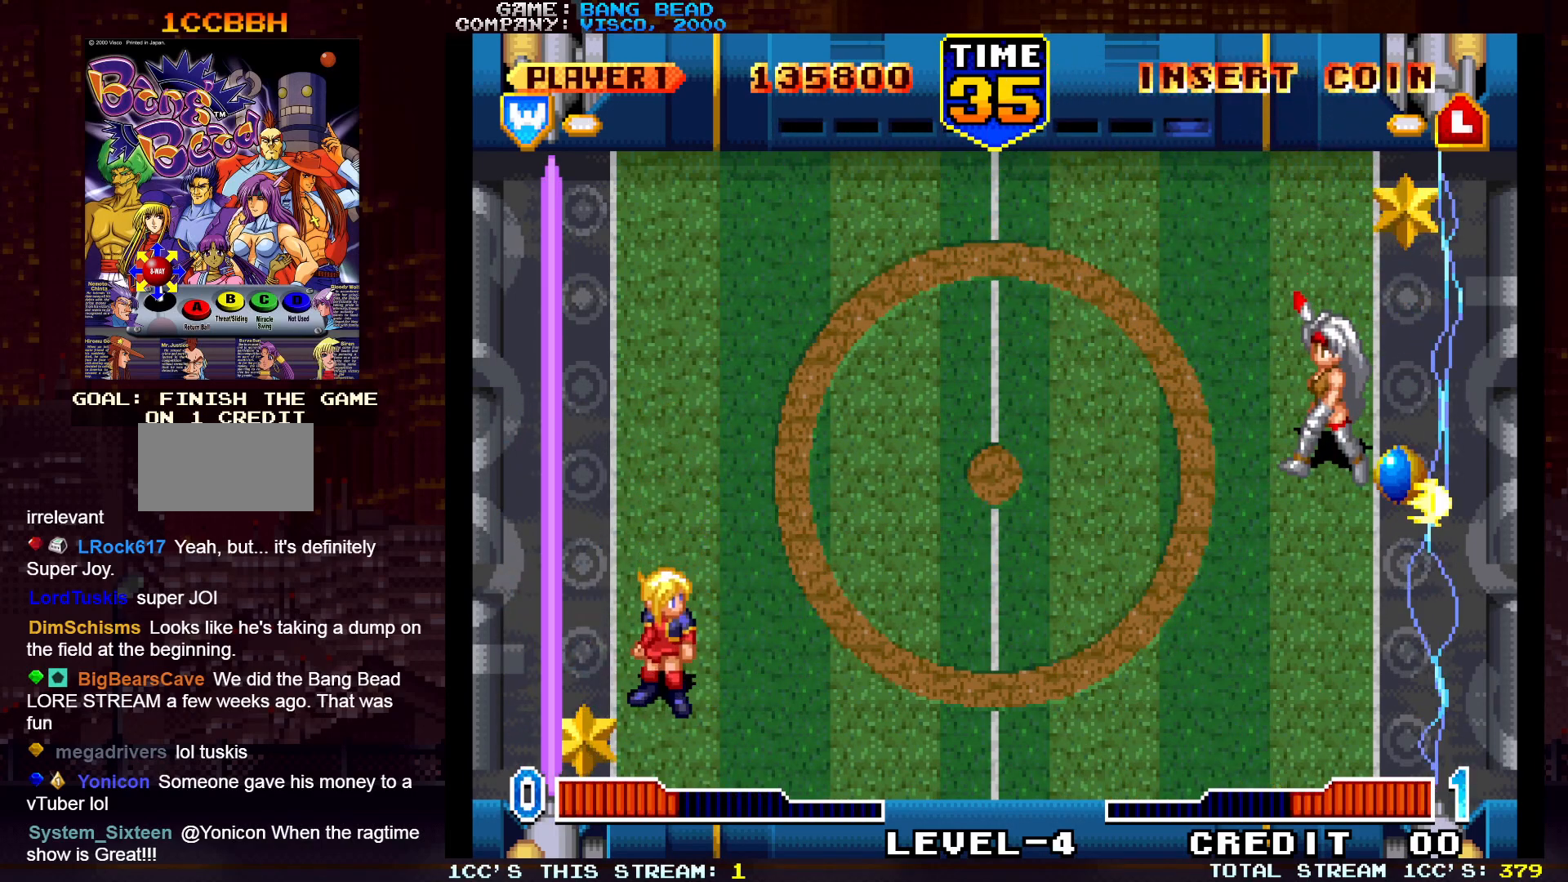
Gameplay with a controller (arcade stick); each line is a JSON object with the inputs held at the frame after it. "events" lists button and stick changes between this image and that frame as [ms after this image, input, new state], when the widget could be followed in between. Not read: L3 R3.
{"buttons": [], "left_stick": "down", "events": [[400, "left_stick", "down"]]}
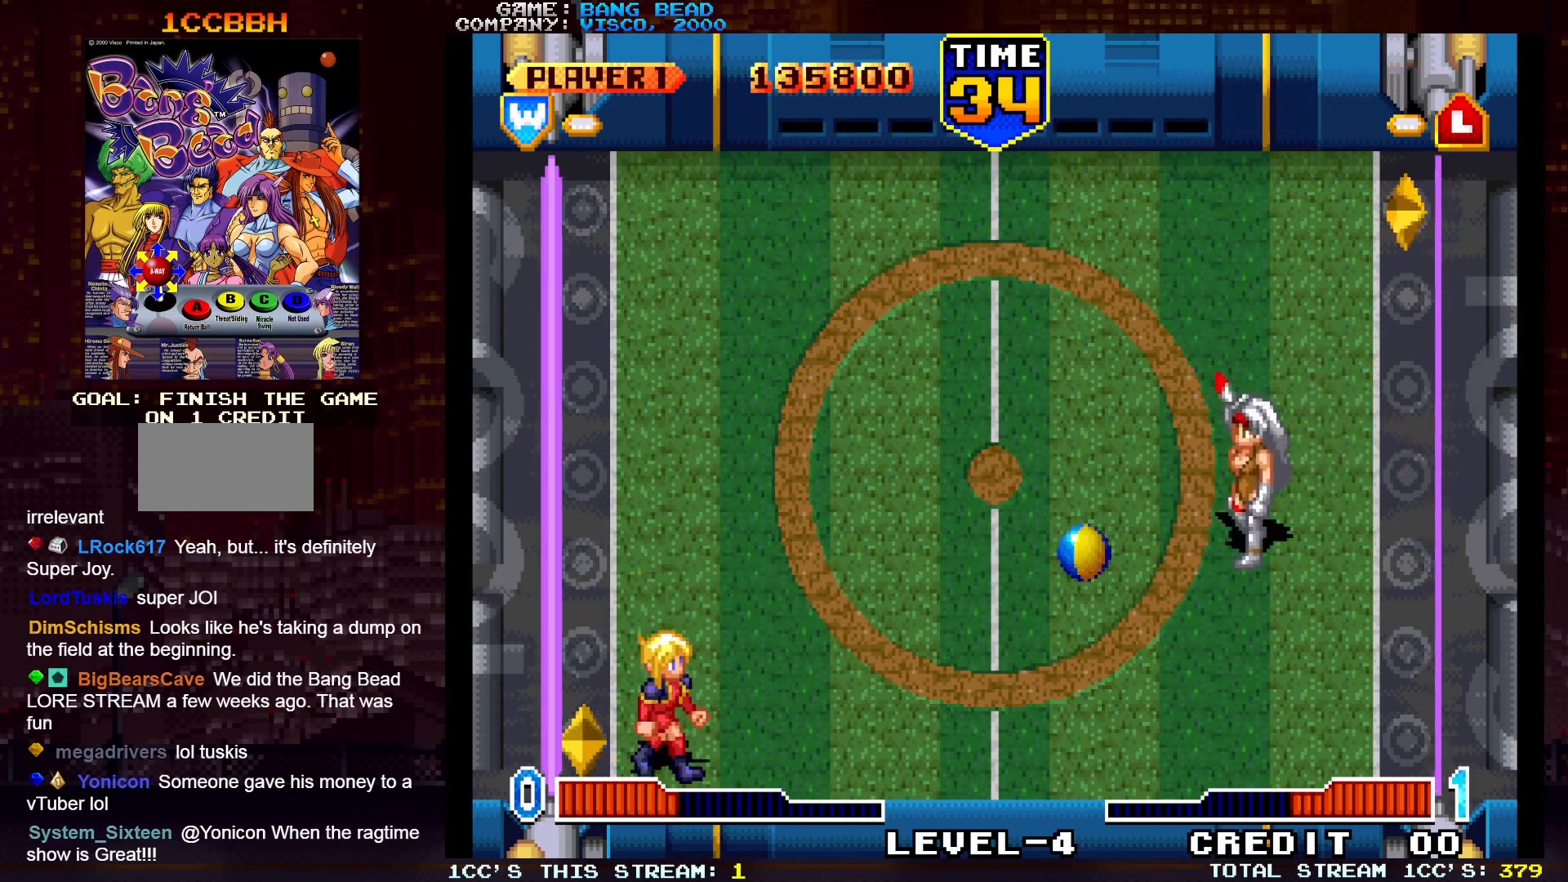
{"buttons": [], "left_stick": "up", "events": [[50, "left_stick", "center"], [133, "left_stick", "up"]]}
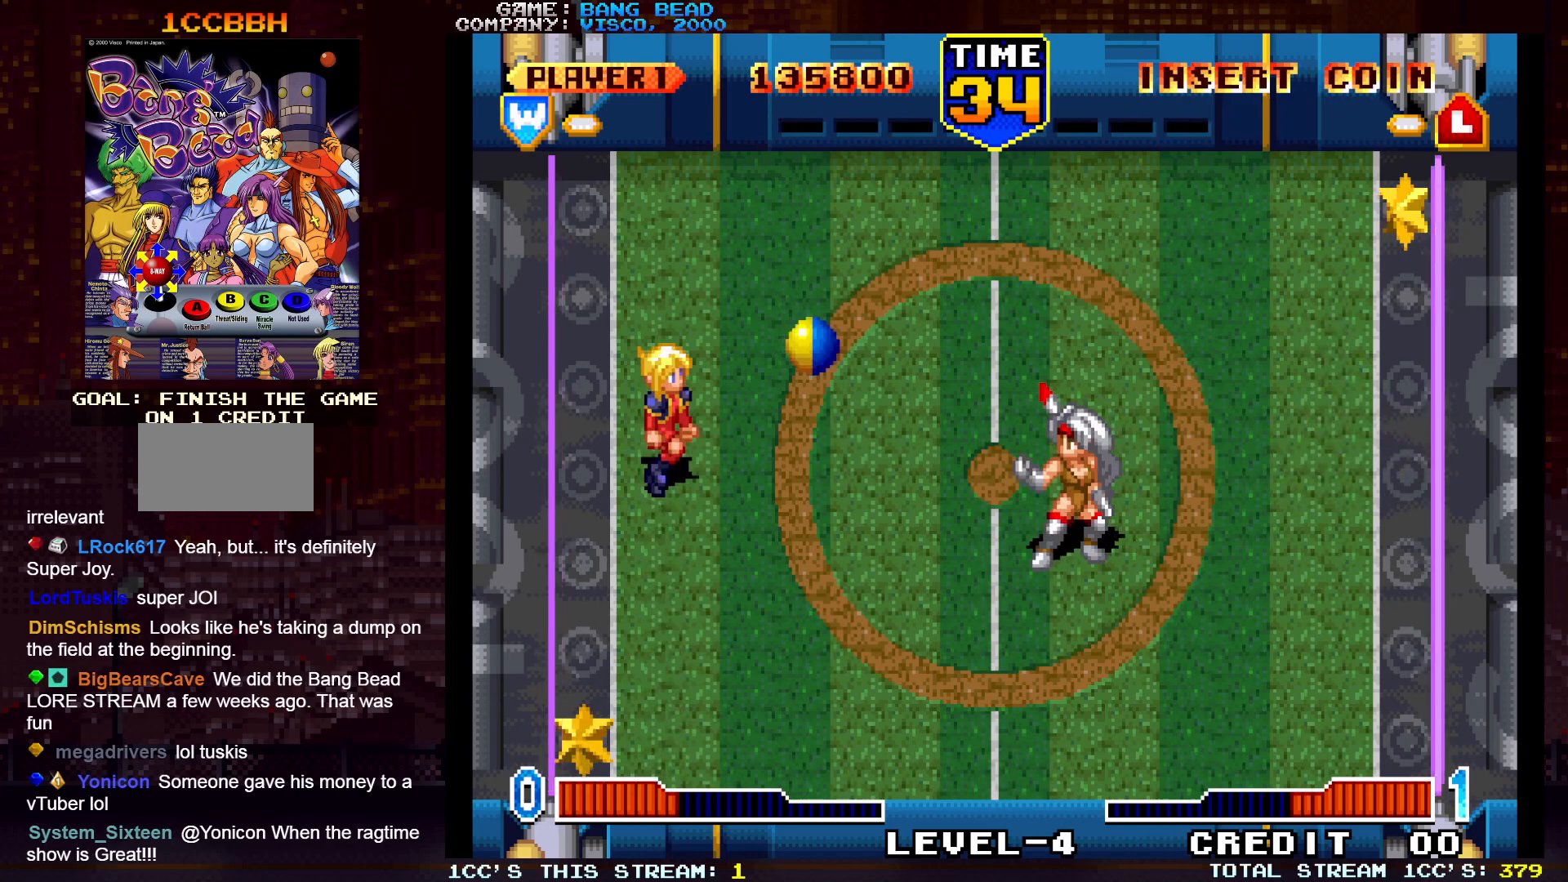
{"buttons": [], "left_stick": "down", "events": [[183, "SQUARE", "down"], [283, "SQUARE", "up"], [300, "left_stick", "center"], [350, "left_stick", "down"]]}
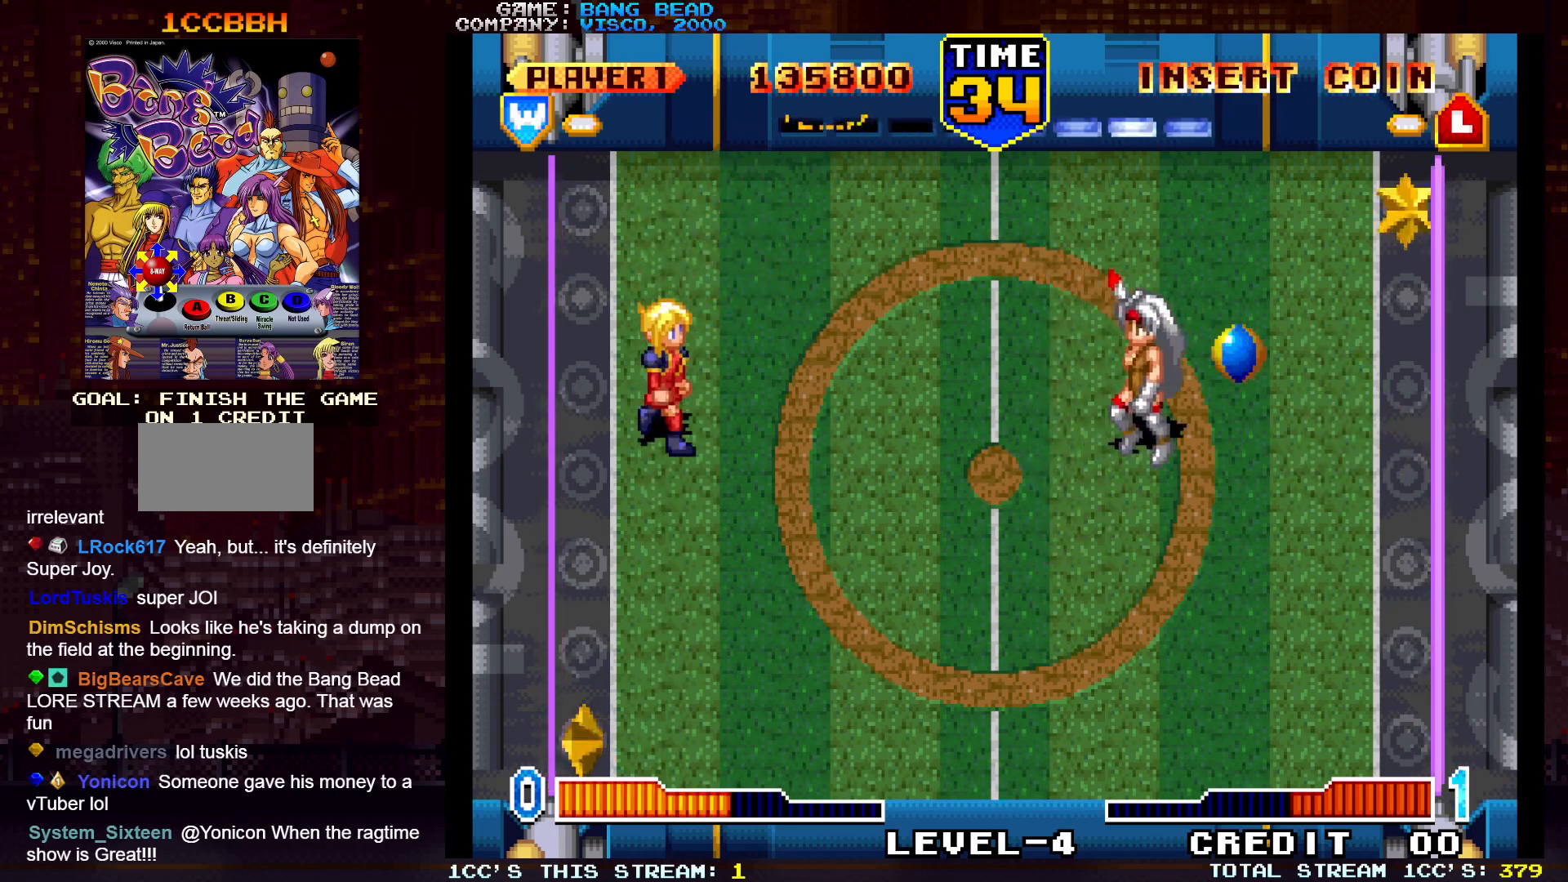
{"buttons": [], "left_stick": "center", "events": [[350, "left_stick", "center"]]}
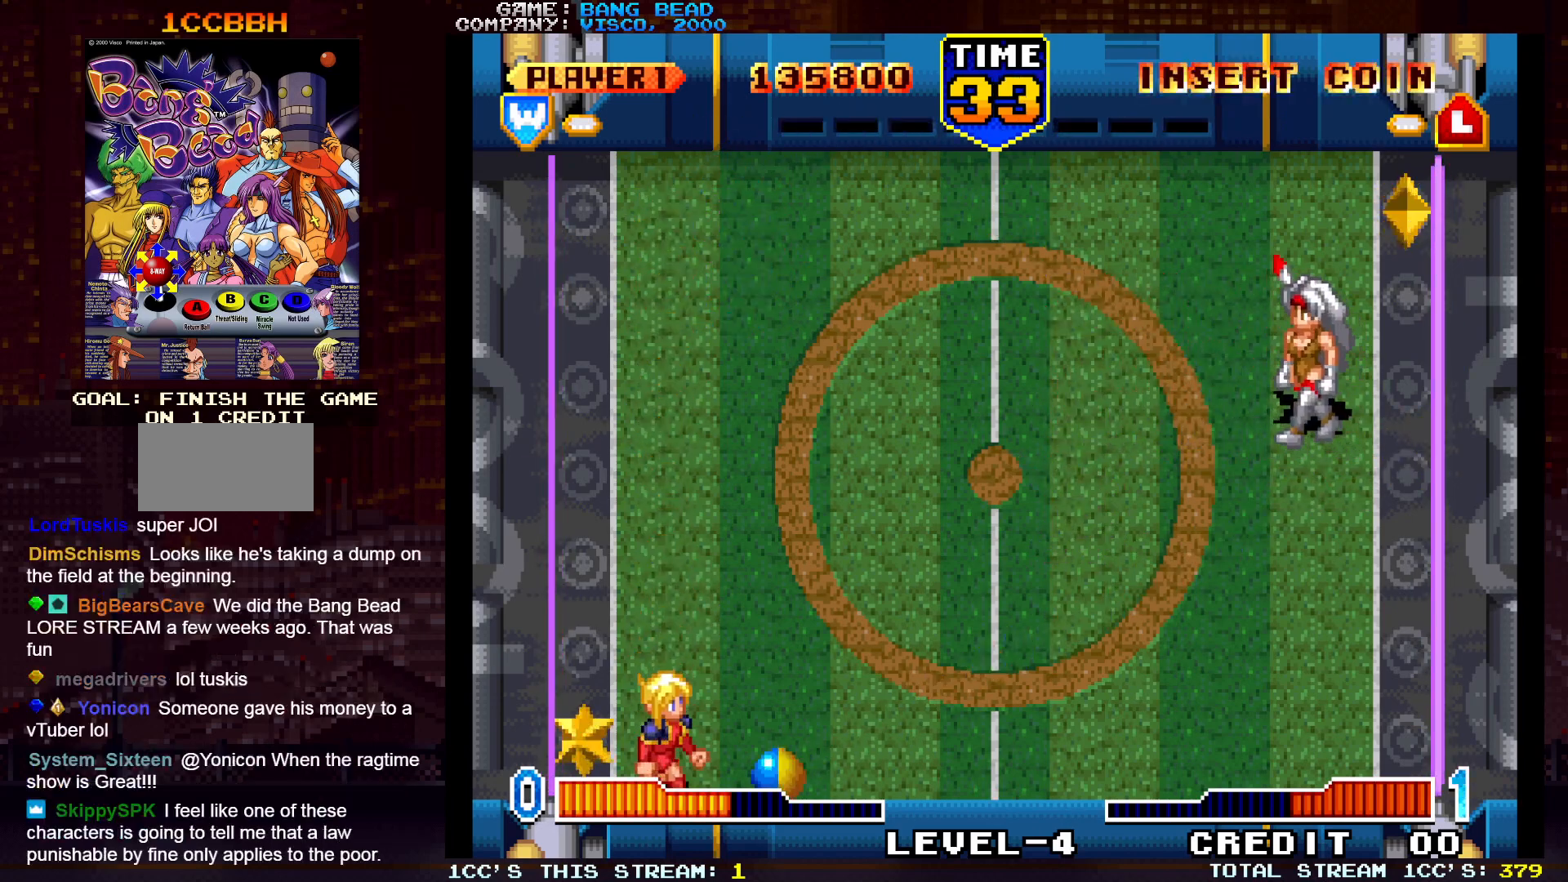
{"buttons": [], "left_stick": "center", "events": [[17, "SQUARE", "down"], [33, "left_stick", "down"], [100, "SQUARE", "up"], [150, "left_stick", "center"]]}
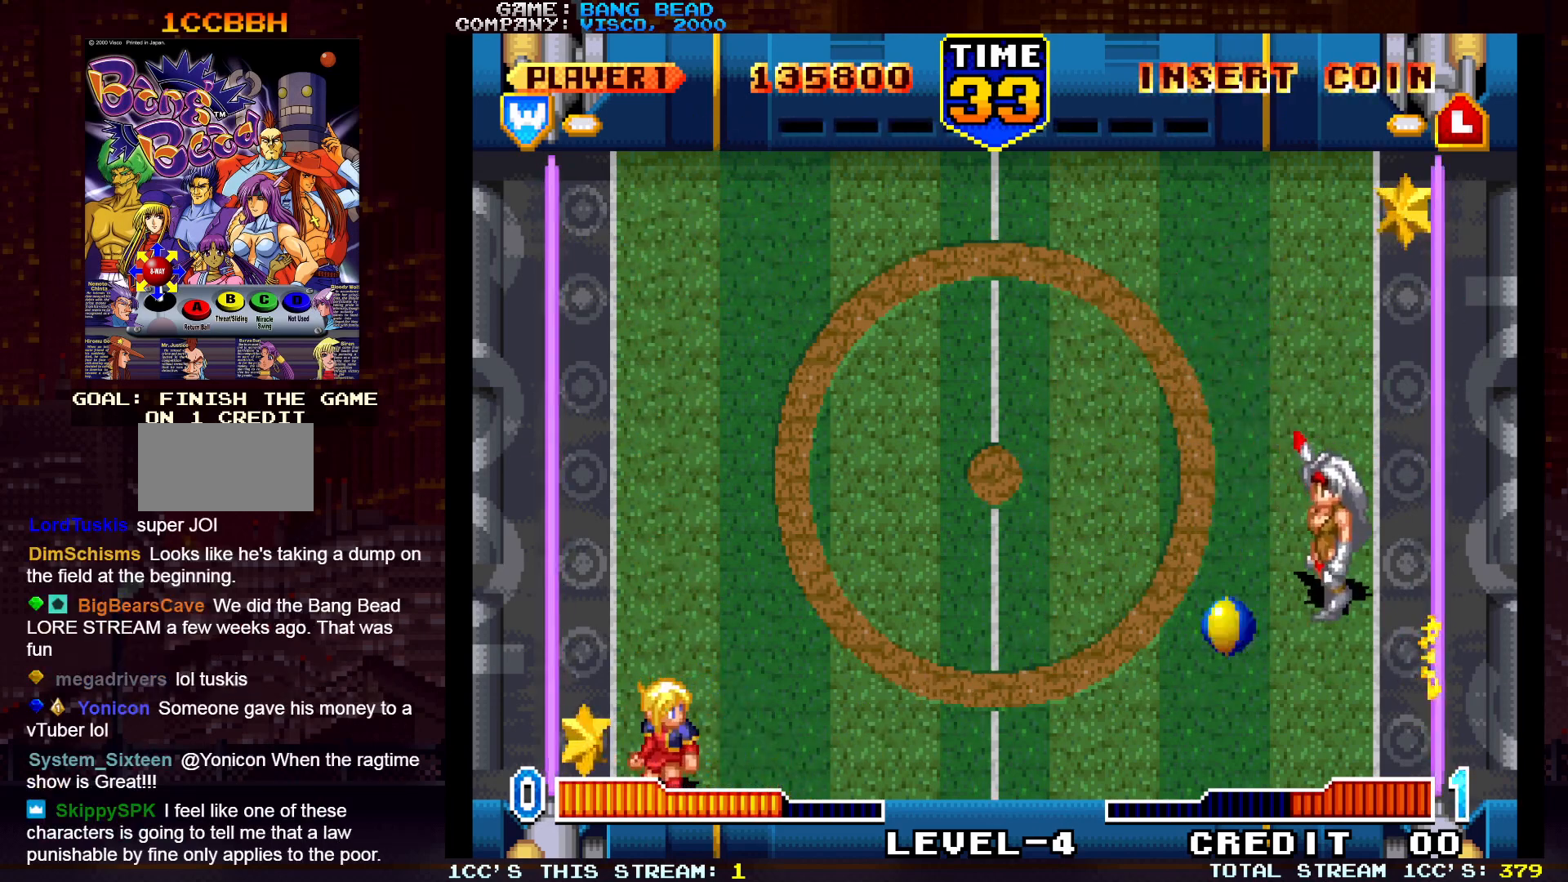
{"buttons": [], "left_stick": "center", "events": [[33, "left_stick", "up"], [333, "SQUARE", "down"], [417, "SQUARE", "up"], [433, "left_stick", "center"]]}
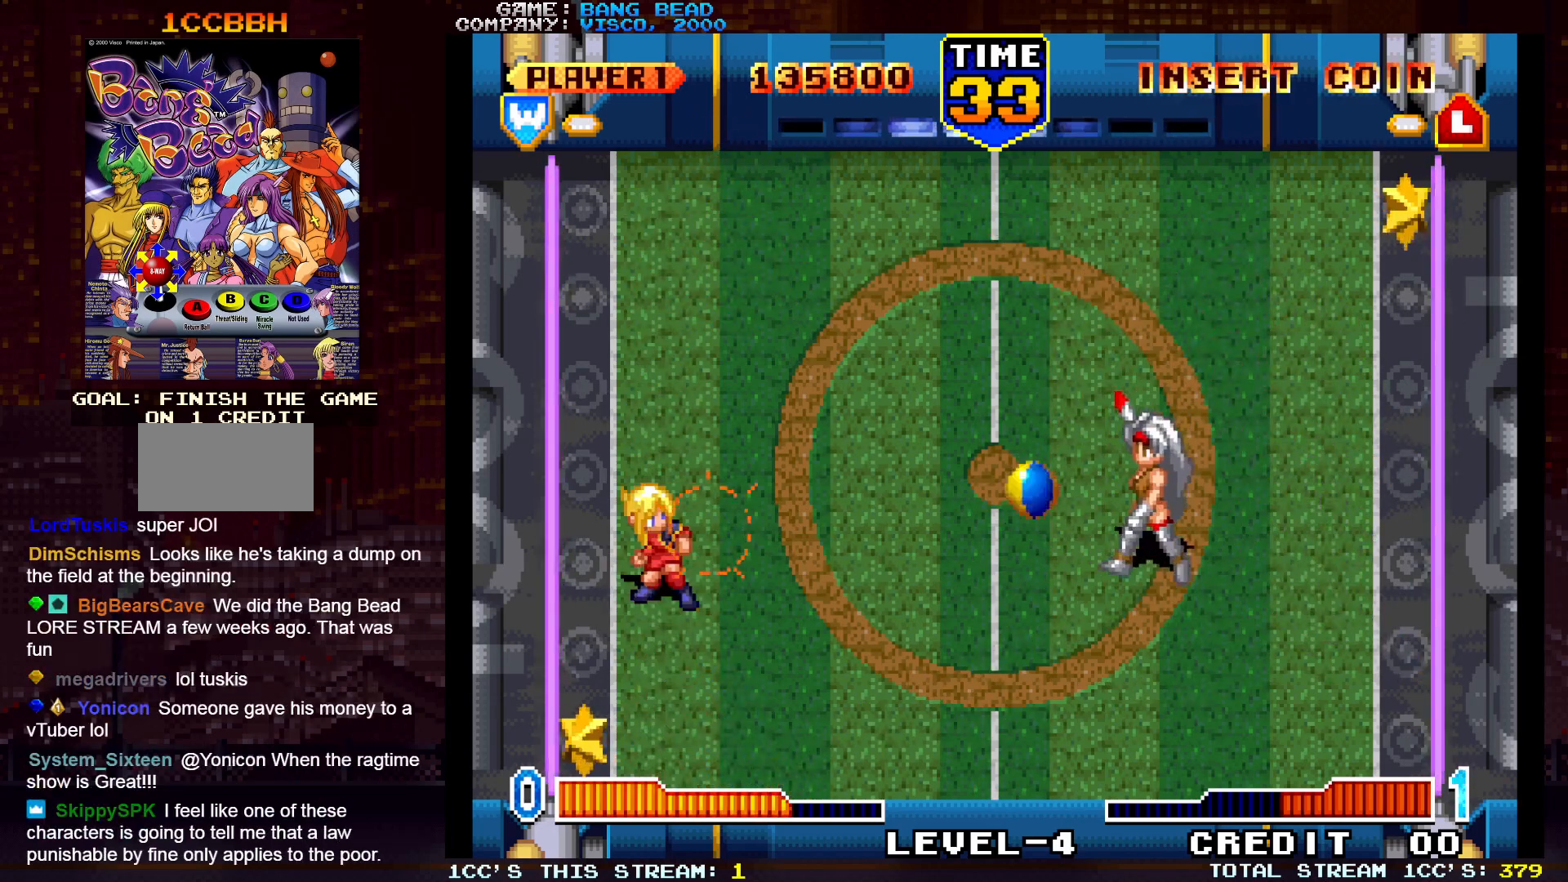
{"buttons": [], "left_stick": "down", "events": [[383, "left_stick", "down"]]}
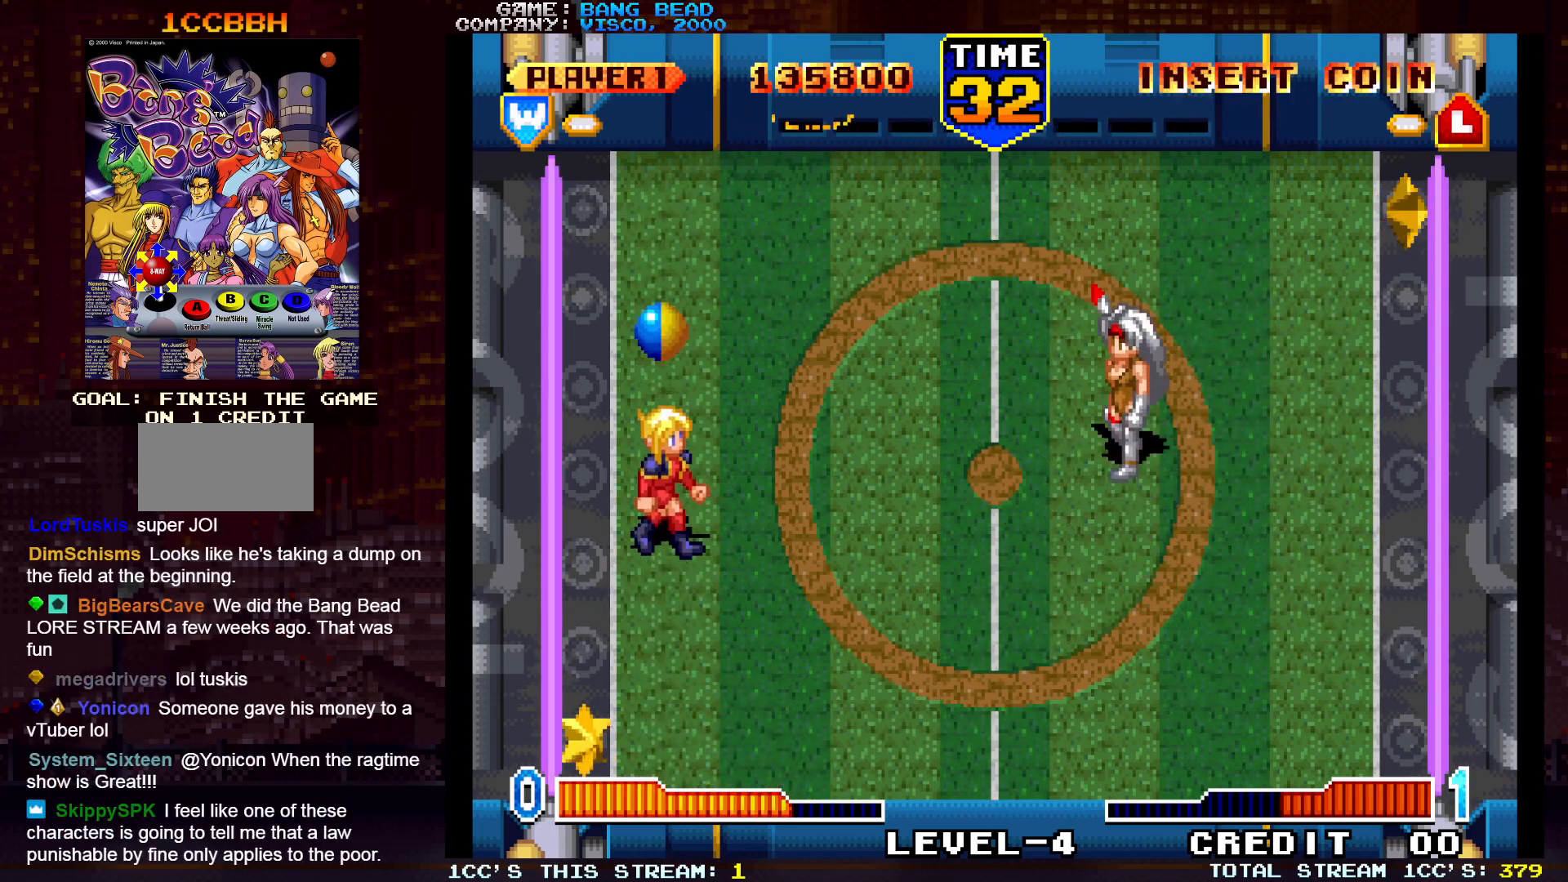
{"buttons": [], "left_stick": "down", "events": [[33, "left_stick", "left"], [100, "TRIANGLE", "down"], [200, "left_stick", "center"], [217, "TRIANGLE", "up"], [500, "left_stick", "down"]]}
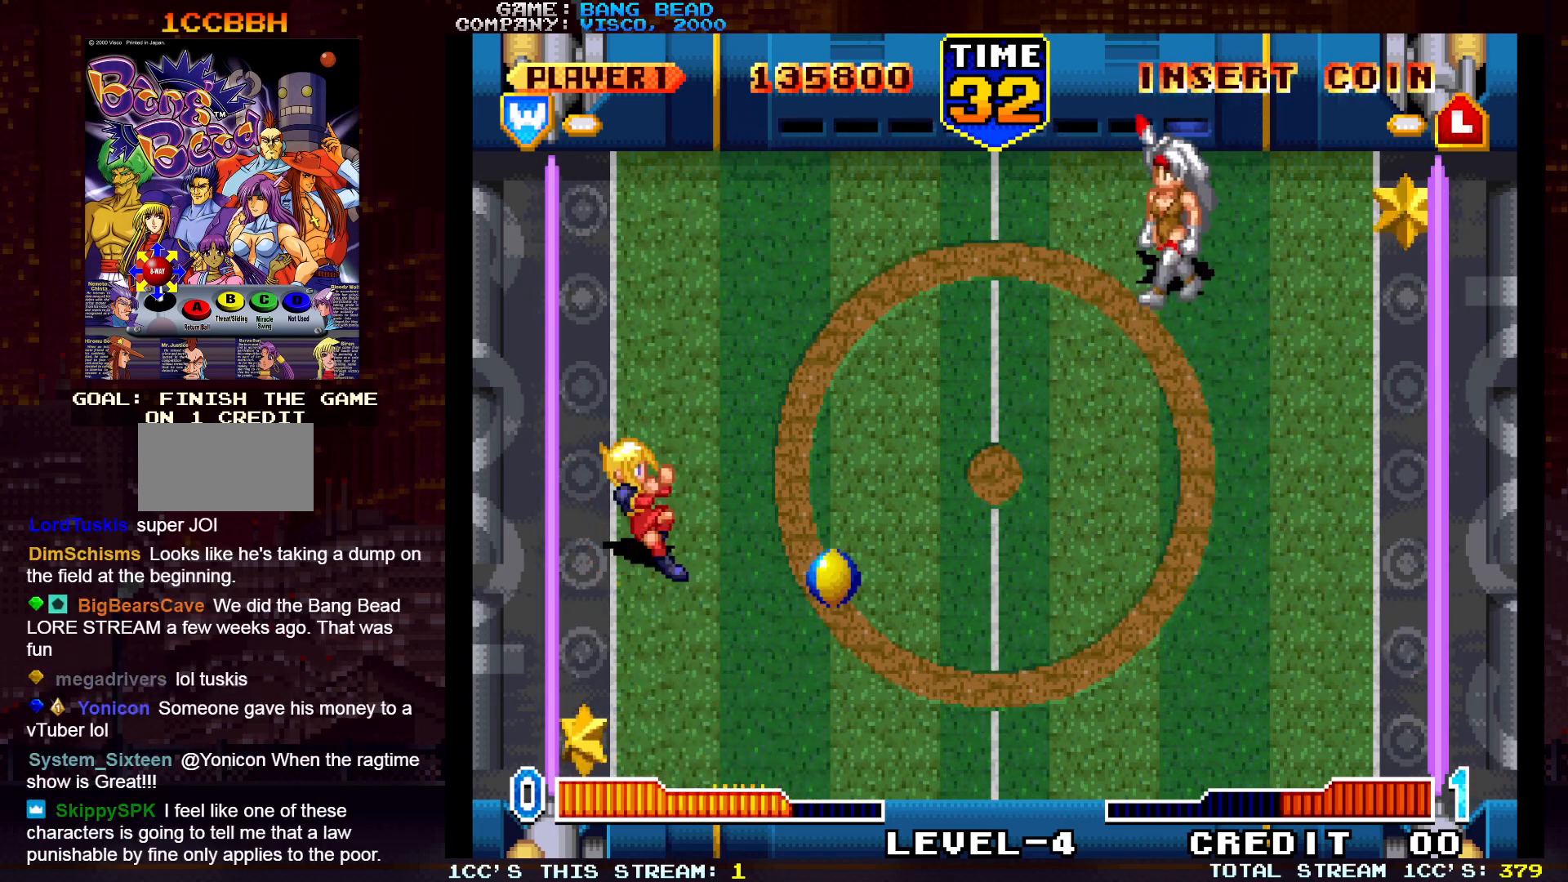
{"buttons": [], "left_stick": "center", "events": [[133, "left_stick", "center"]]}
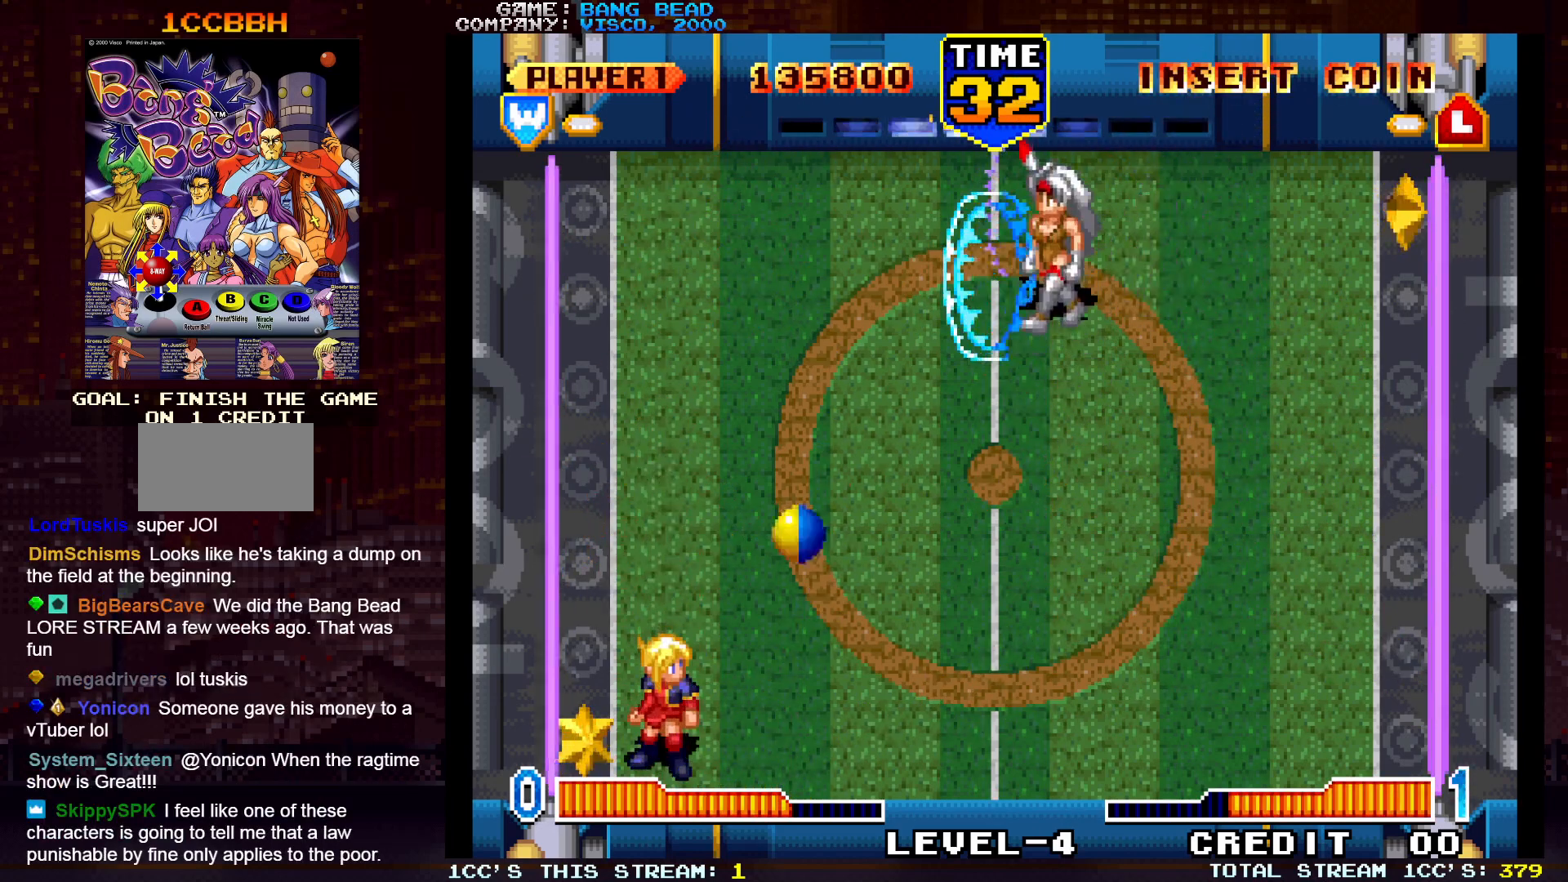
{"buttons": [], "left_stick": "center", "events": [[100, "left_stick", "left"], [217, "left_stick", "down"], [267, "left_stick", "center"]]}
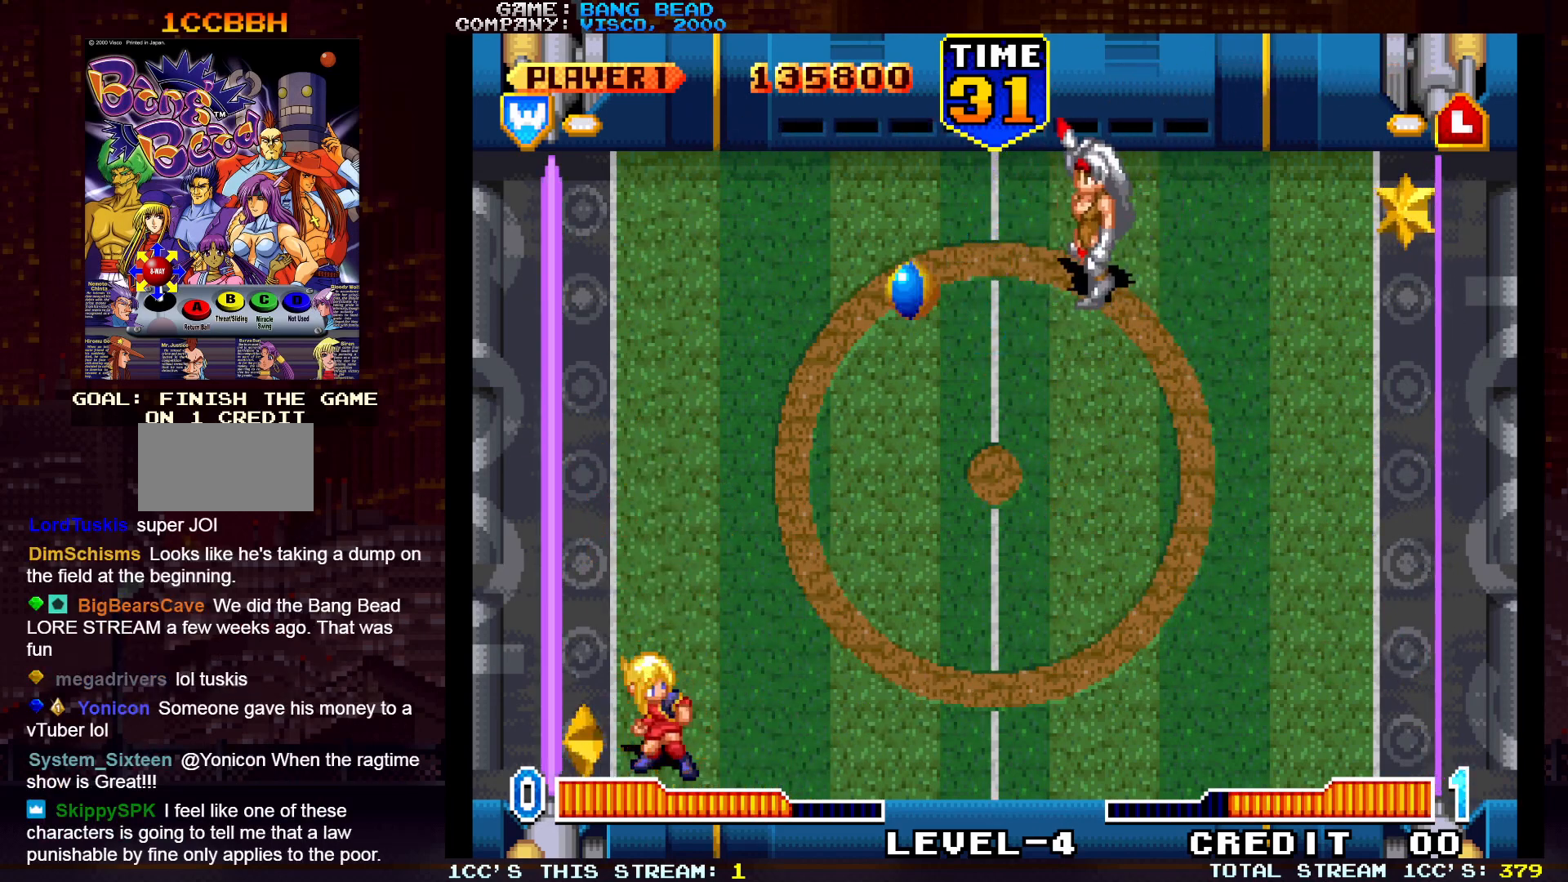
{"buttons": [], "left_stick": "center", "events": []}
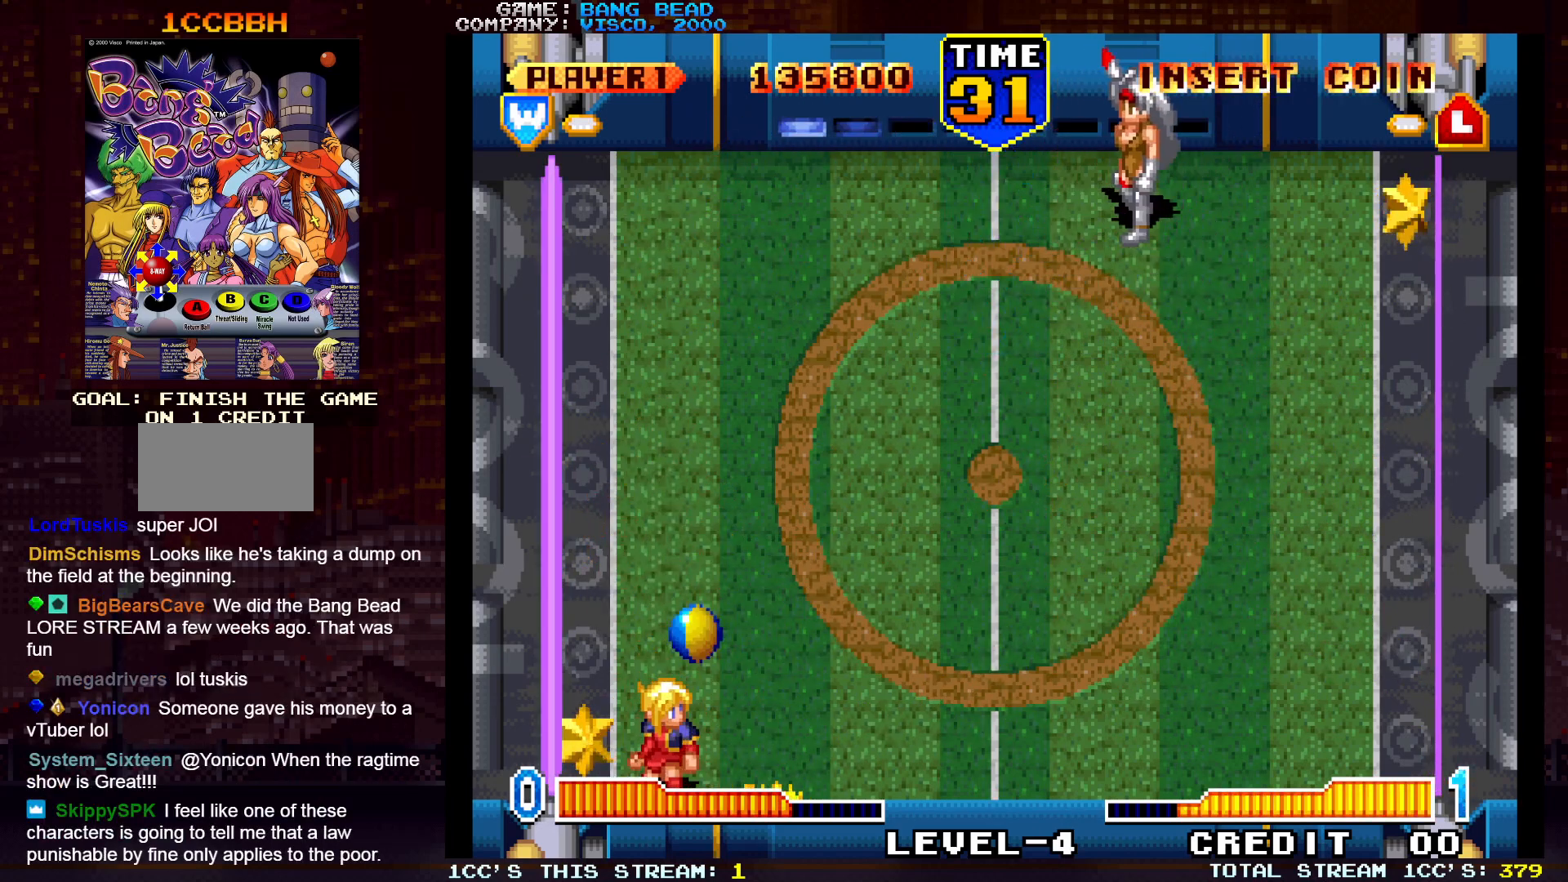
{"buttons": [], "left_stick": "center", "events": []}
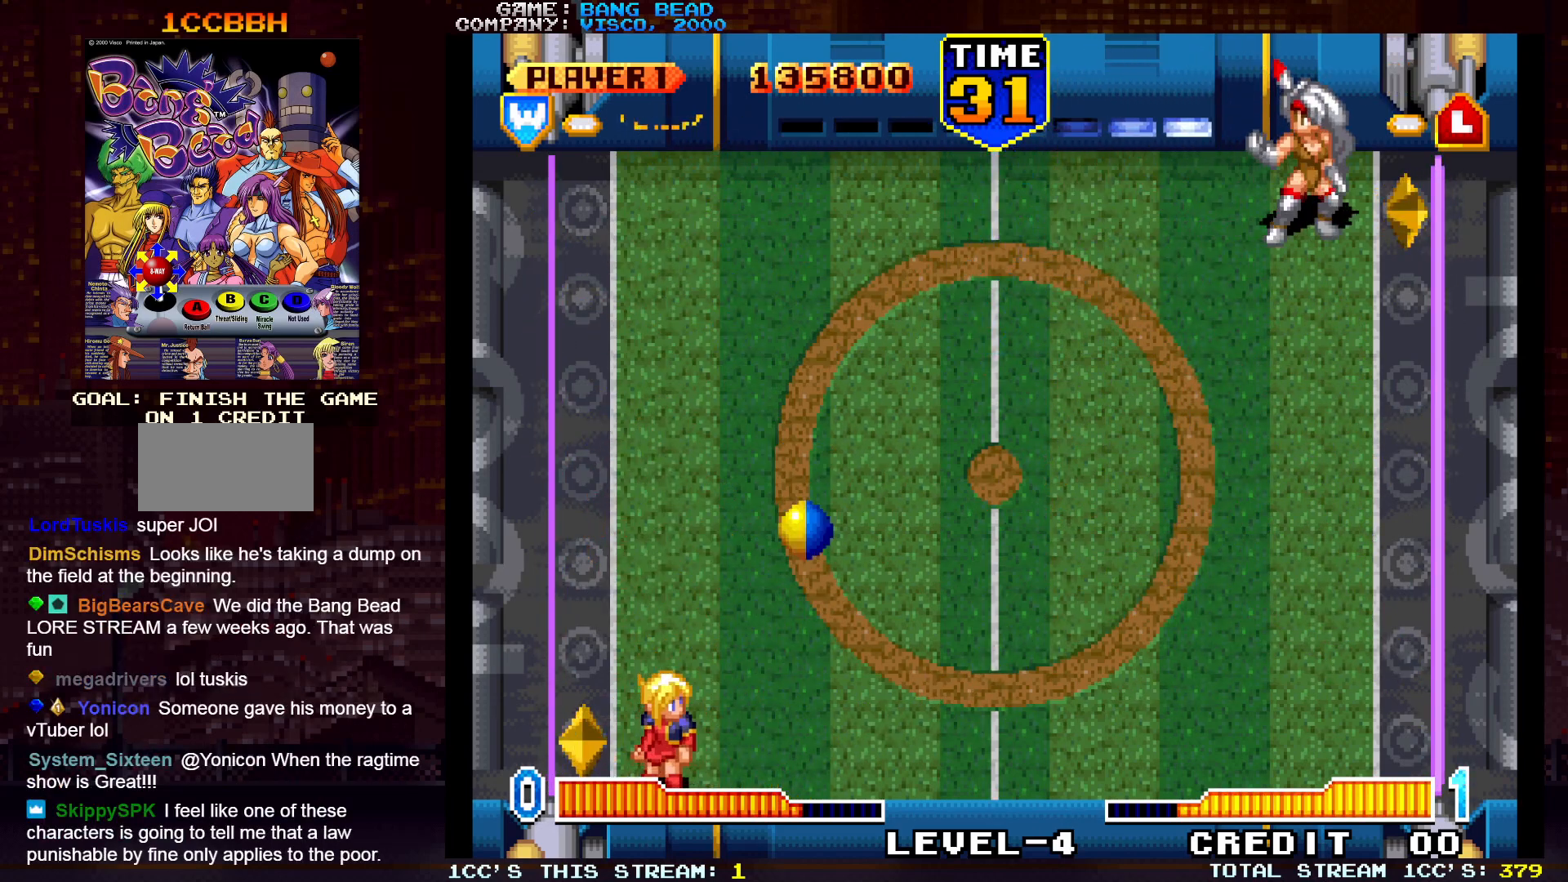
{"buttons": ["TRIANGLE"], "left_stick": "center", "events": [[417, "TRIANGLE", "down"]]}
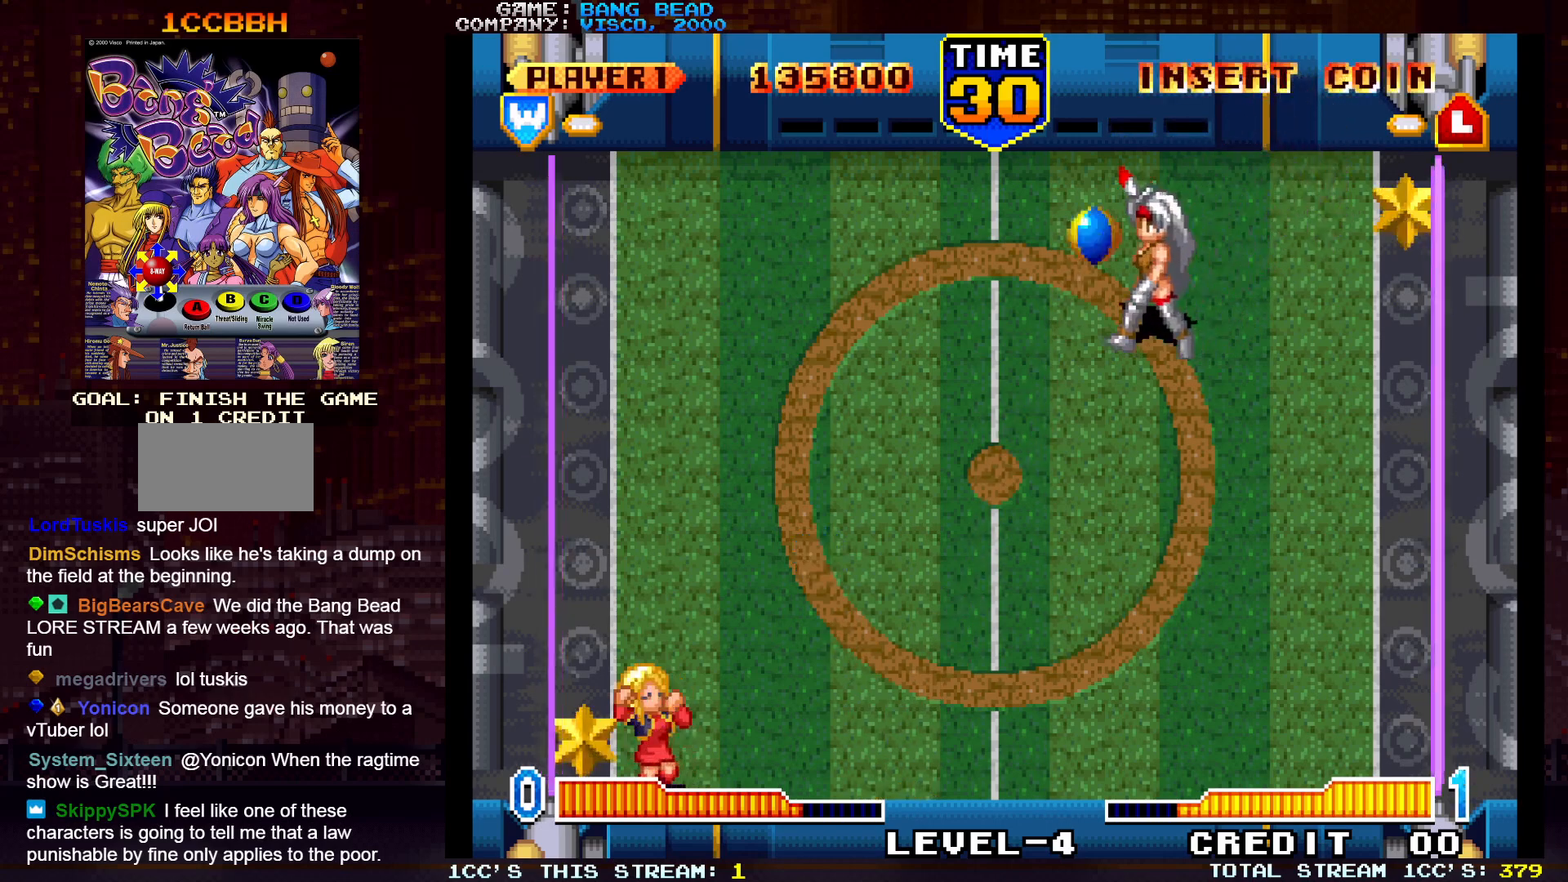
{"buttons": [], "left_stick": "center", "events": [[17, "TRIANGLE", "up"]]}
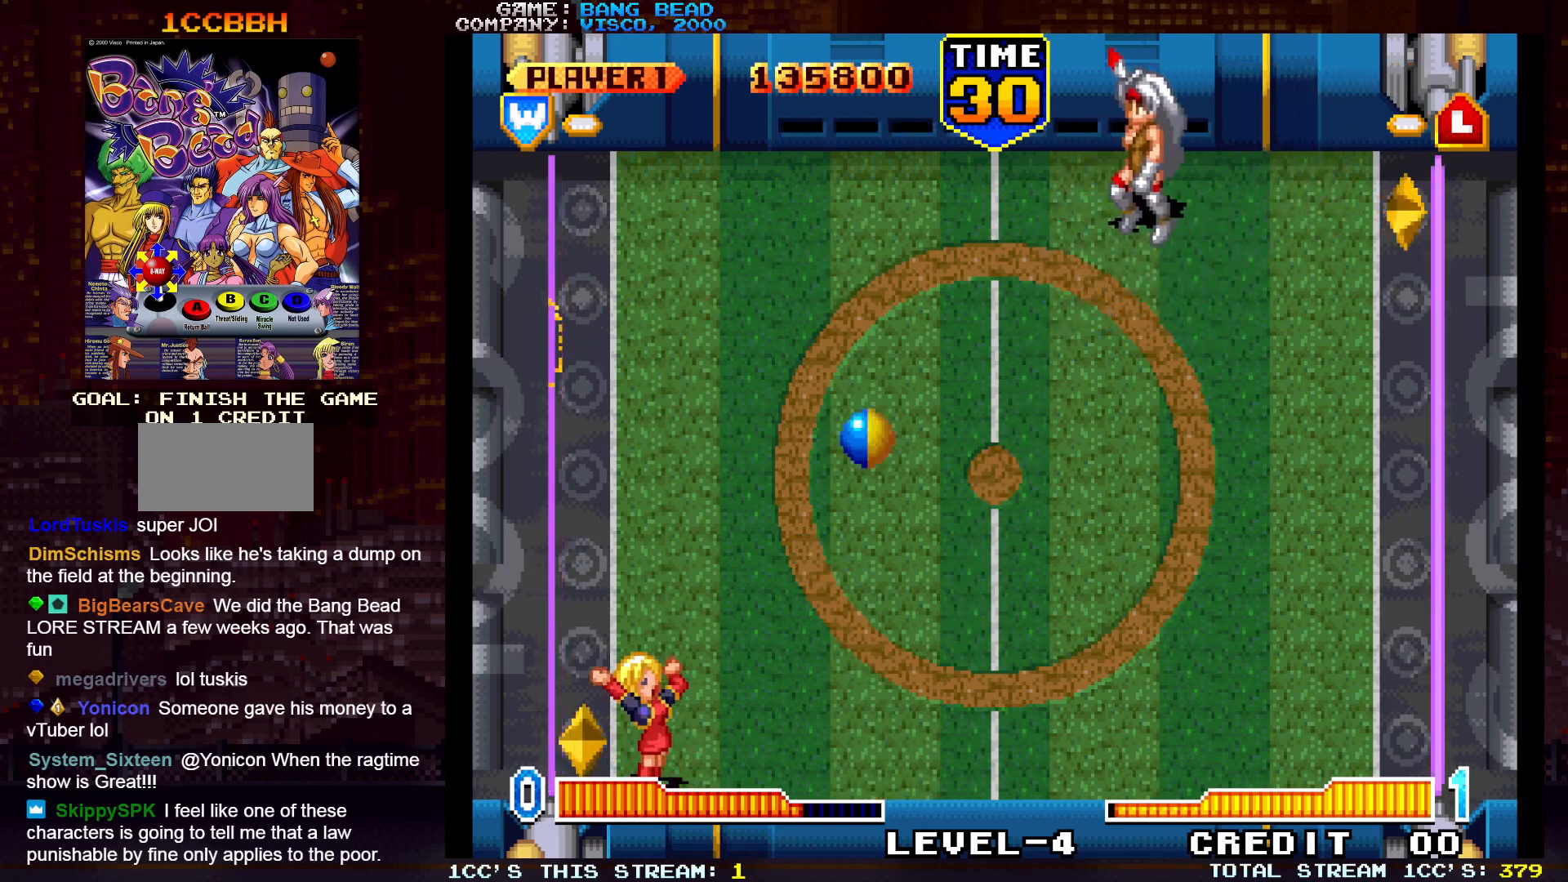
{"buttons": [], "left_stick": "center", "events": []}
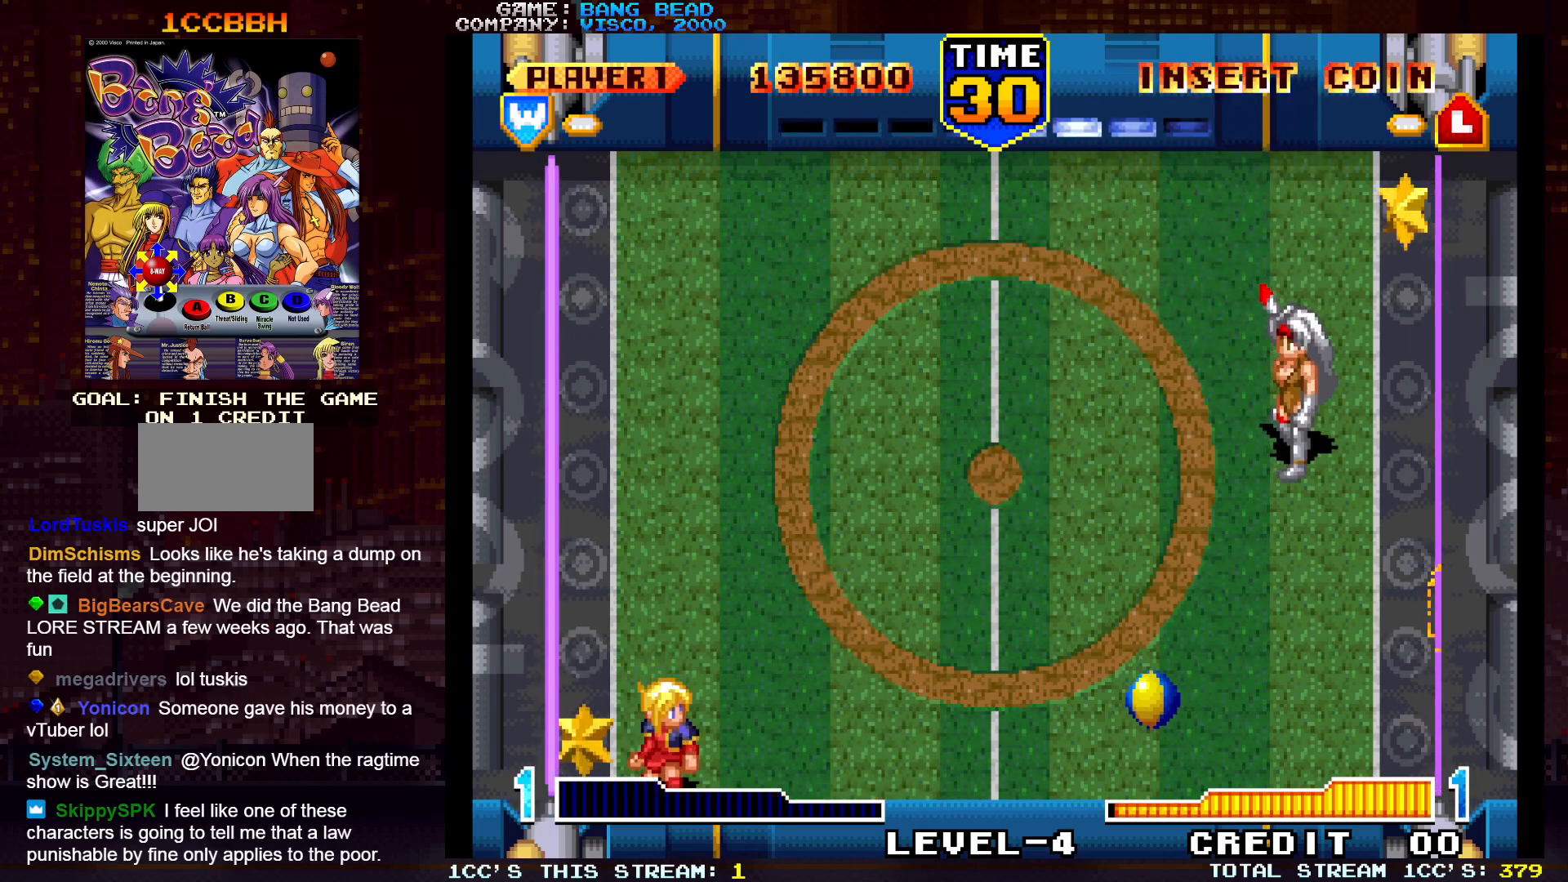
{"buttons": [], "left_stick": "center", "events": [[117, "left_stick", "up"], [167, "SQUARE", "down"], [233, "SQUARE", "up"], [283, "left_stick", "center"]]}
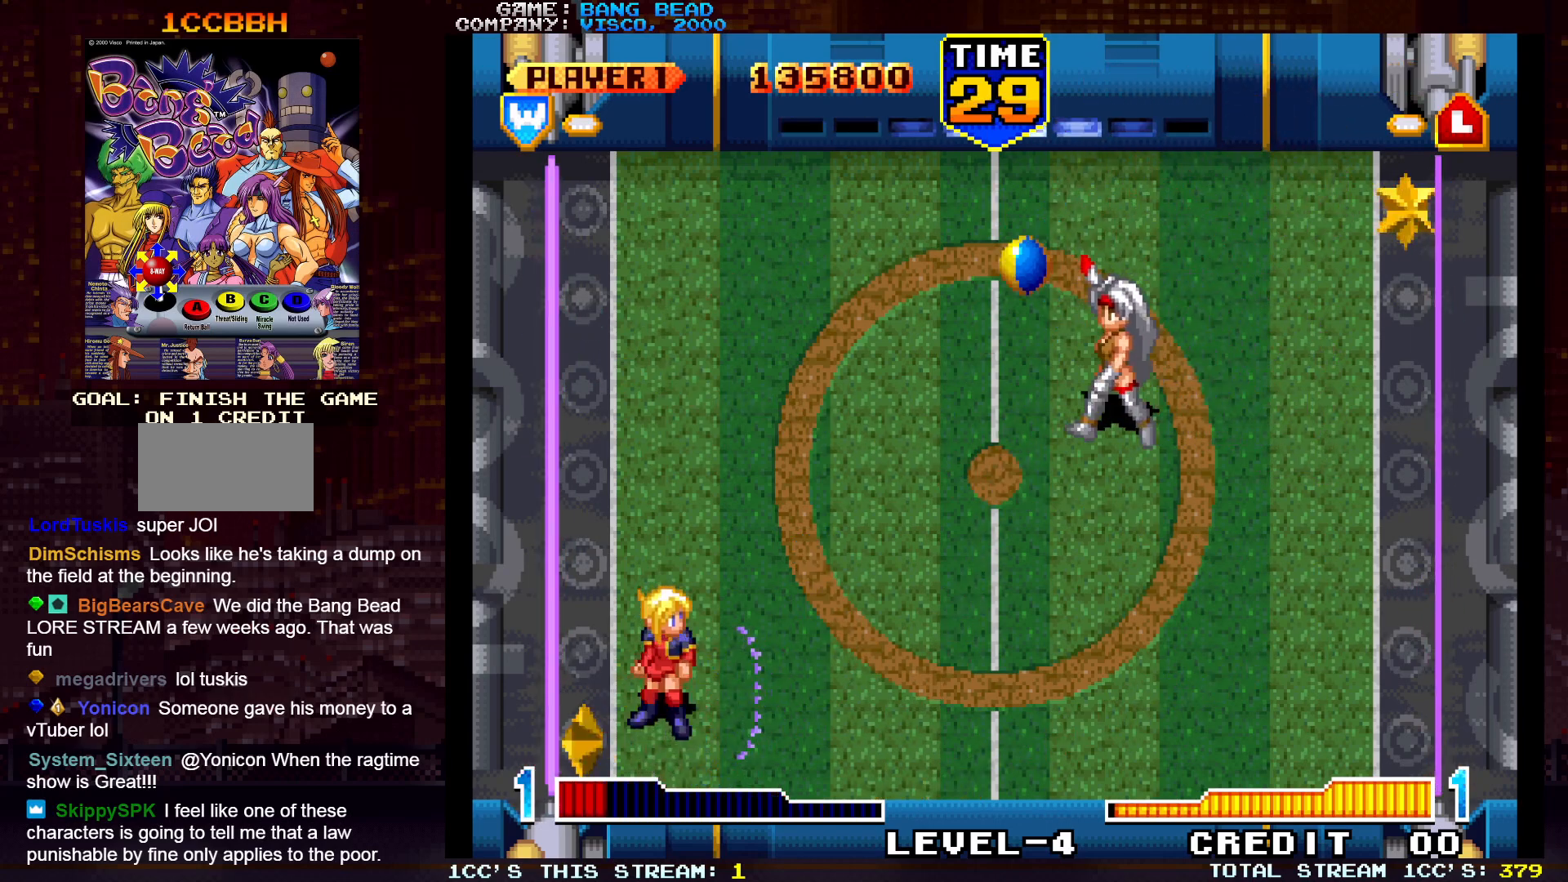
{"buttons": [], "left_stick": "center", "events": []}
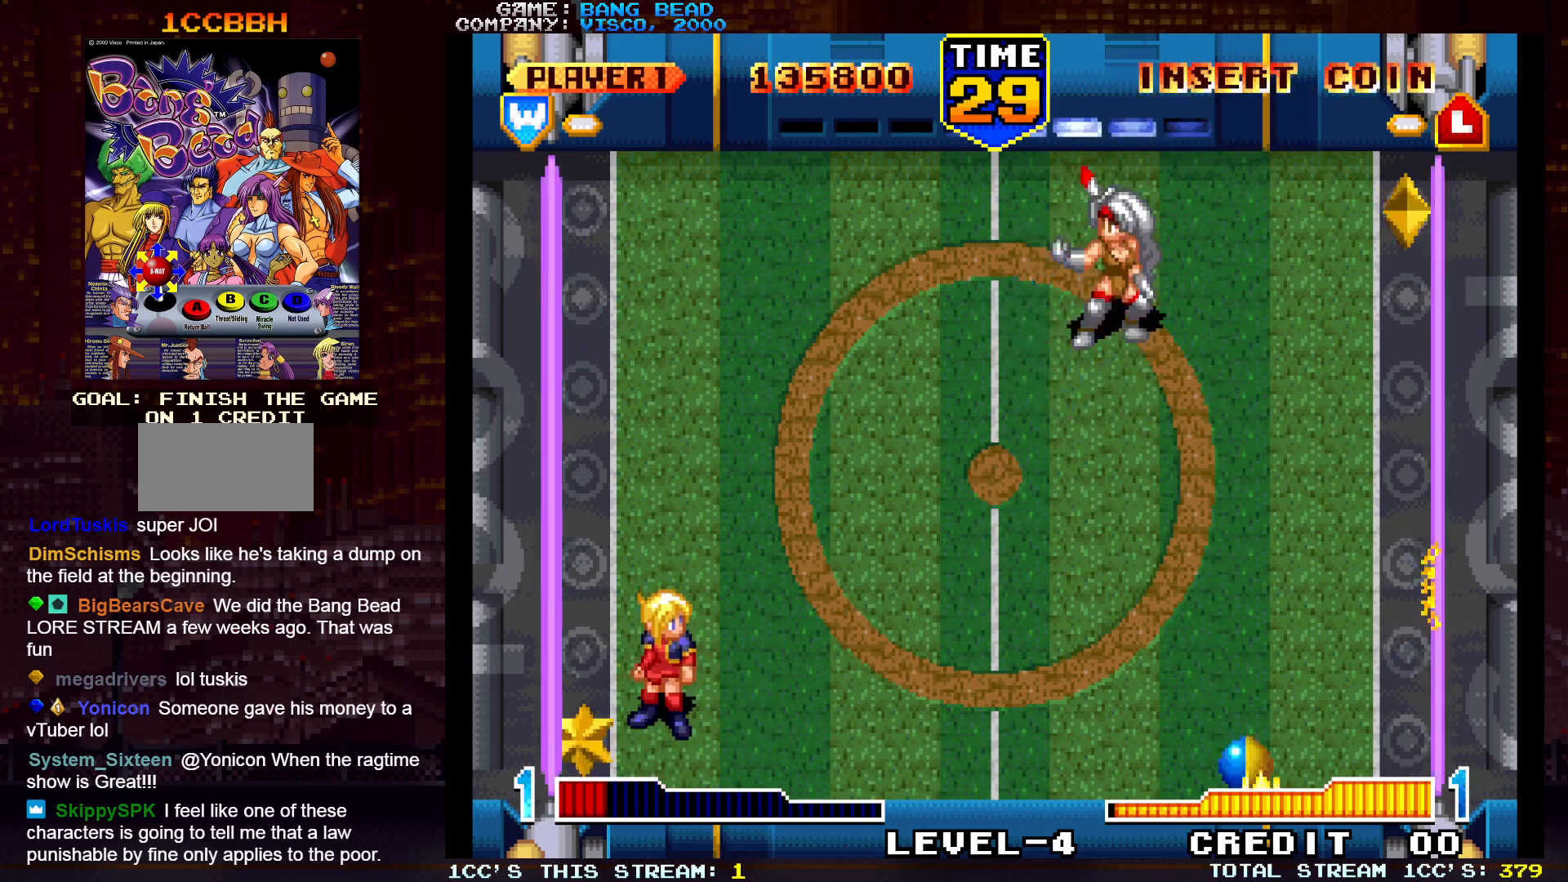
{"buttons": [], "left_stick": "left", "events": [[383, "left_stick", "left"]]}
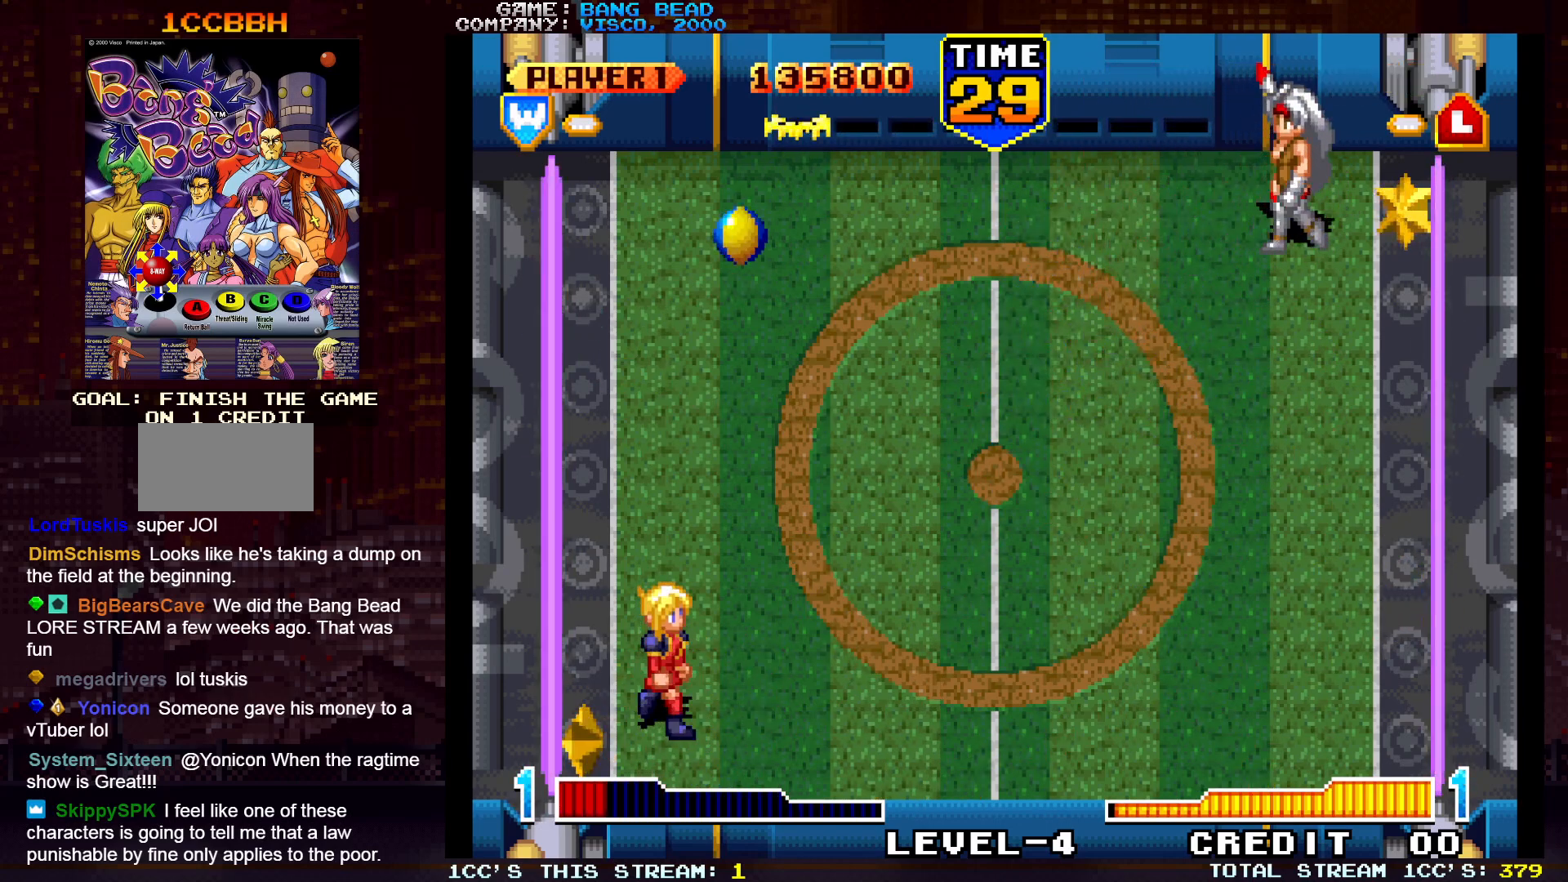
{"buttons": [], "left_stick": "center", "events": [[17, "left_stick", "center"], [233, "SQUARE", "down"], [367, "SQUARE", "up"]]}
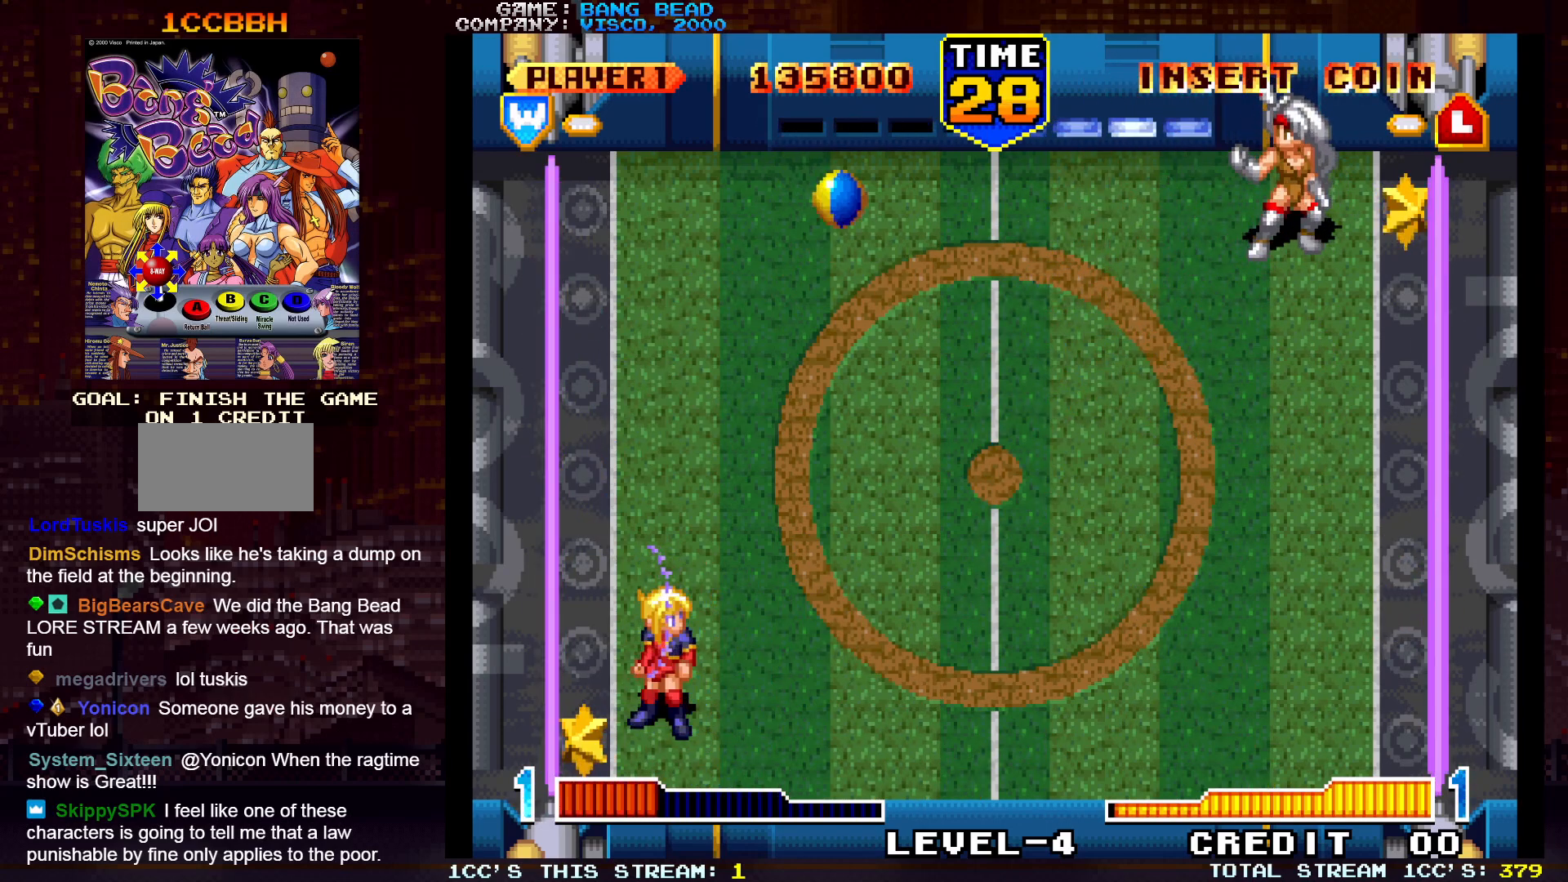
{"buttons": [], "left_stick": "center", "events": []}
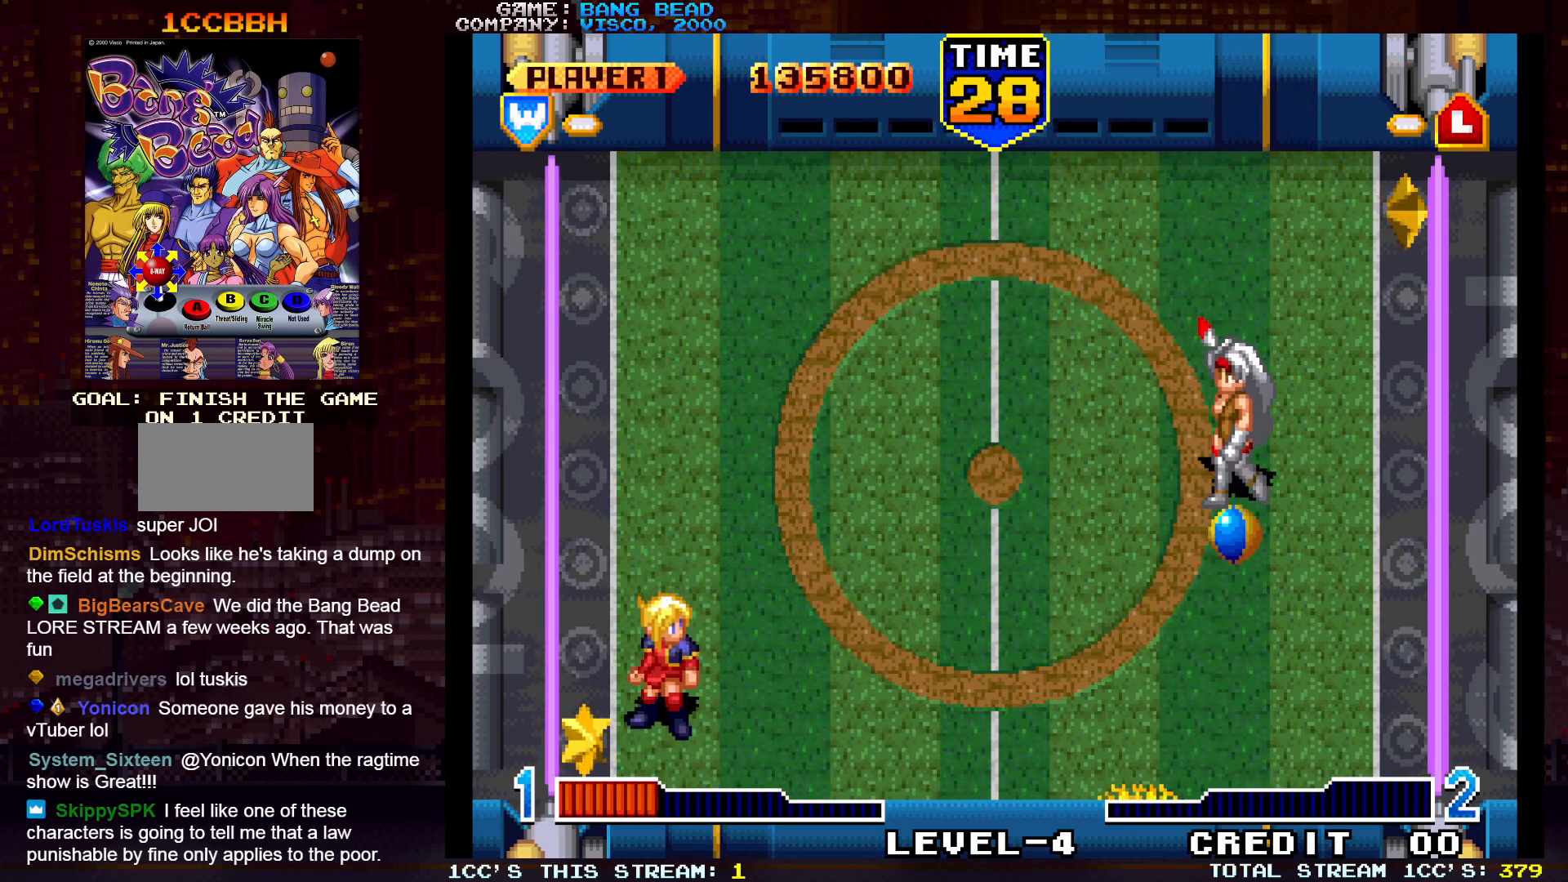
{"buttons": [], "left_stick": "center", "events": []}
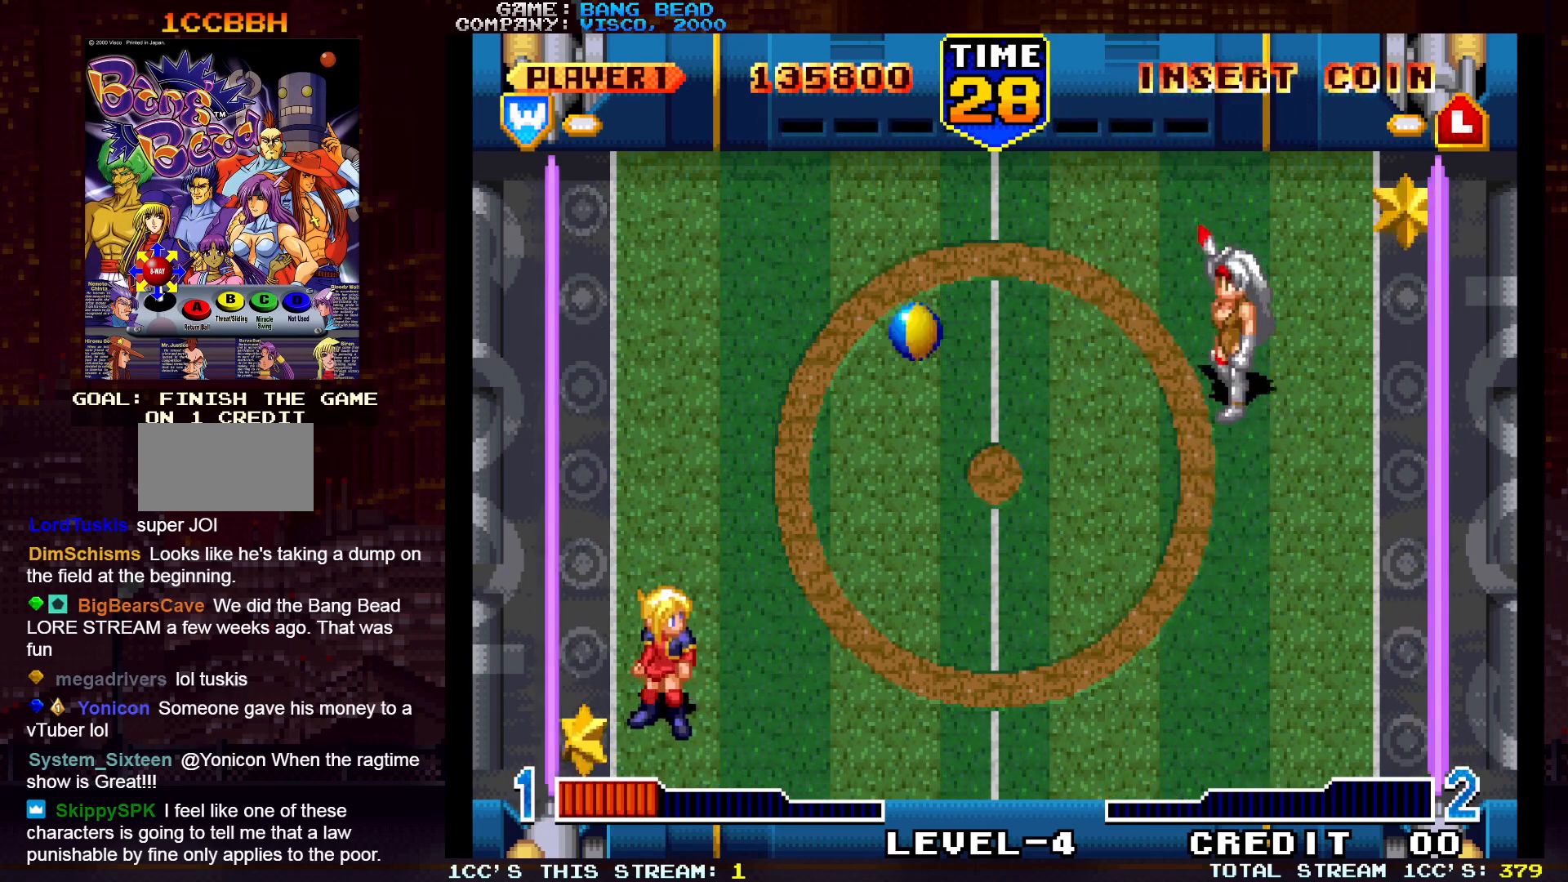
{"buttons": [], "left_stick": "up", "events": [[100, "left_stick", "up-left"], [200, "left_stick", "up"], [317, "SQUARE", "down"], [417, "SQUARE", "up"]]}
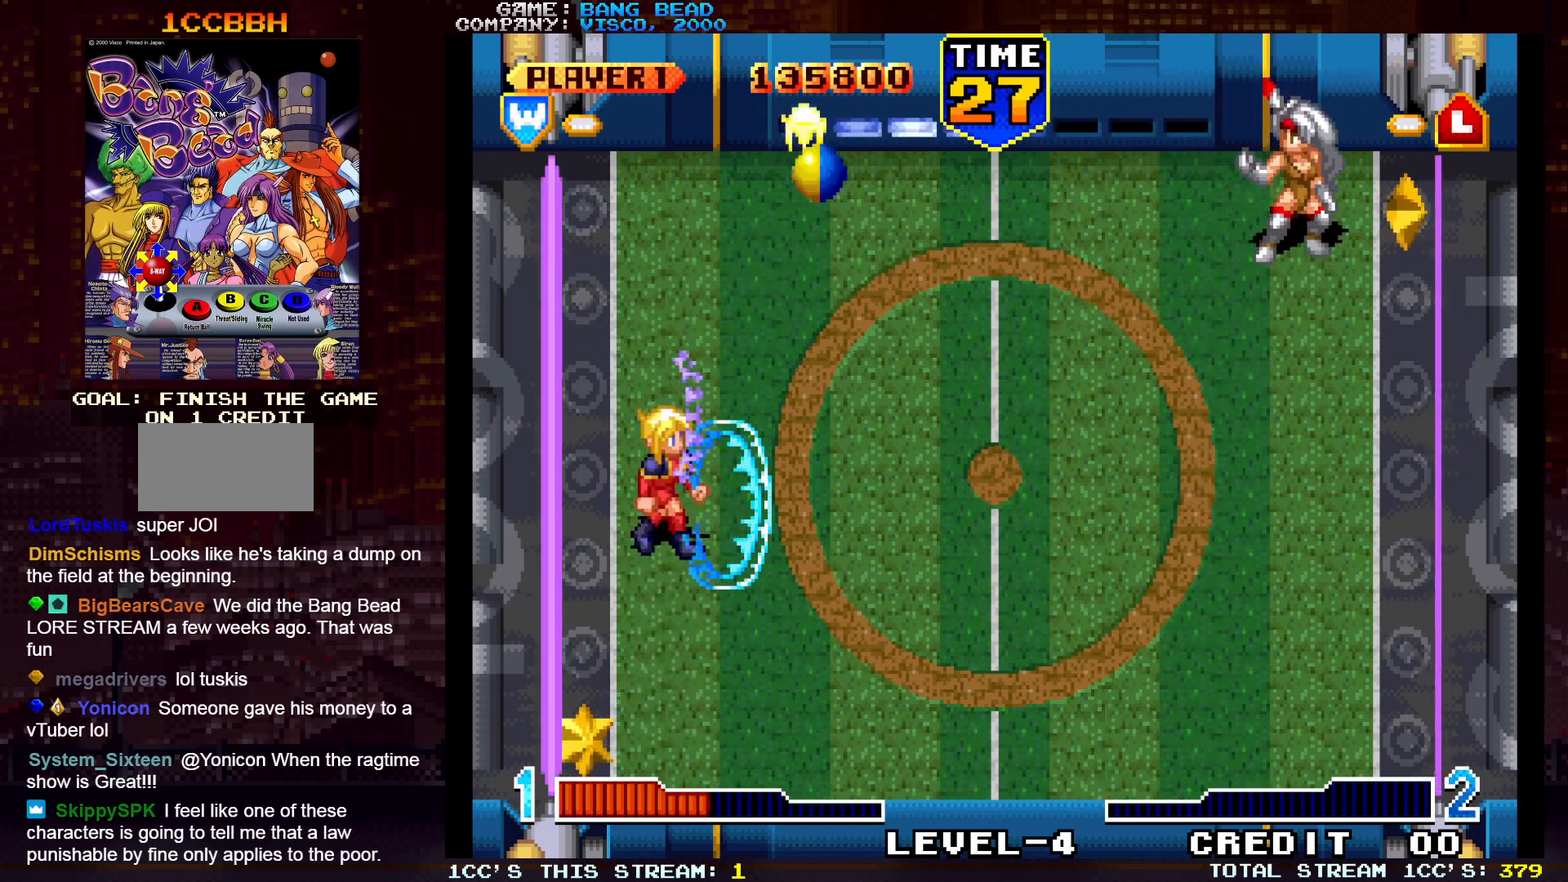
{"buttons": [], "left_stick": "center", "events": [[17, "left_stick", "center"]]}
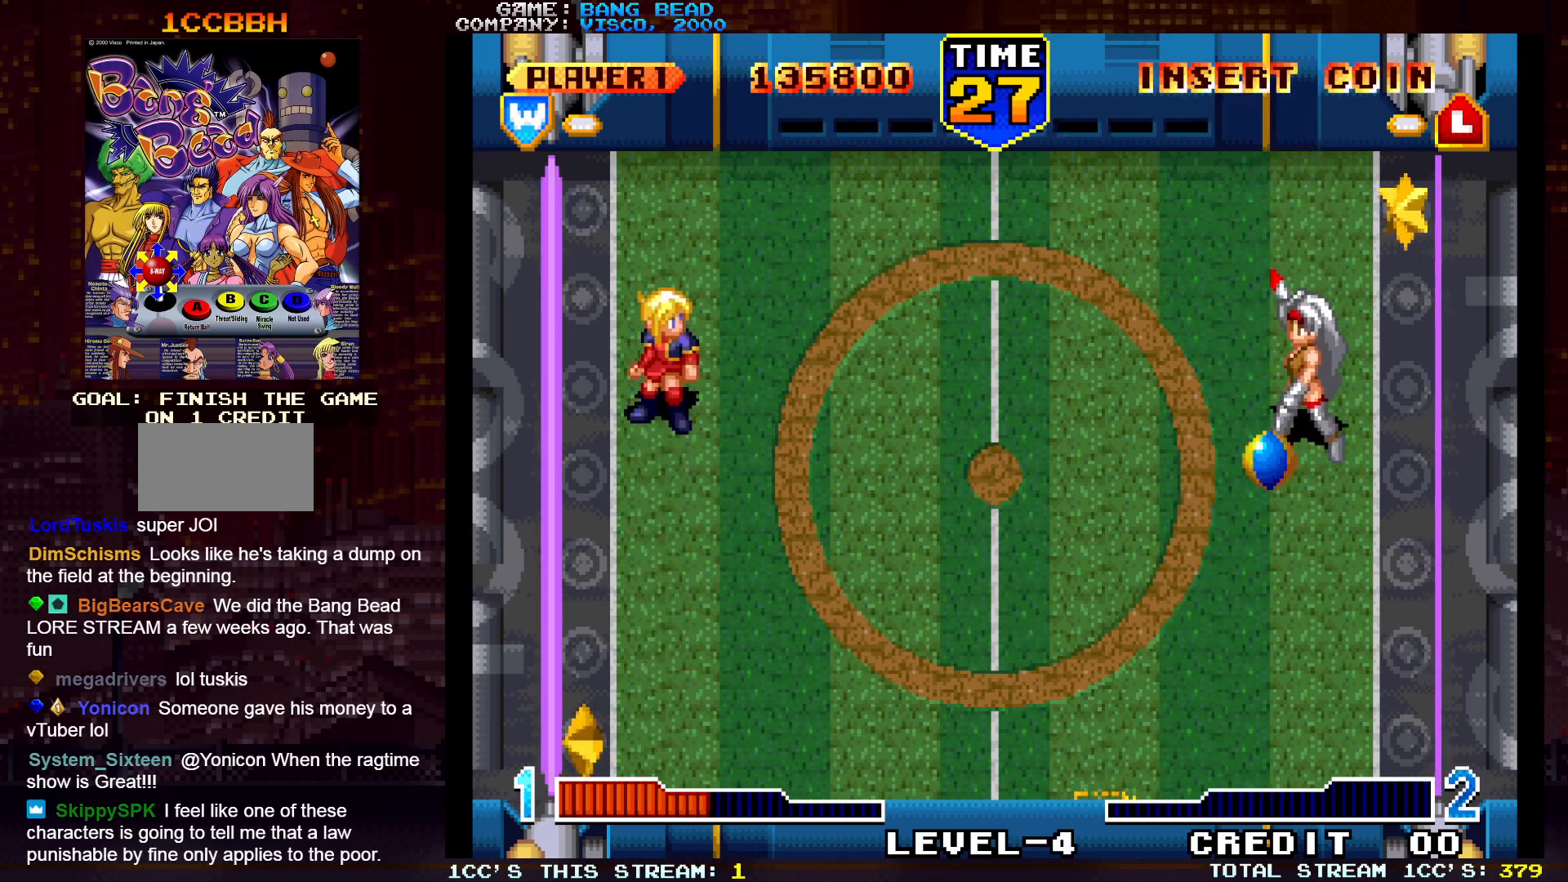
{"buttons": ["SQUARE"], "left_stick": "center", "events": [[183, "left_stick", "down"], [383, "left_stick", "center"], [450, "SQUARE", "down"]]}
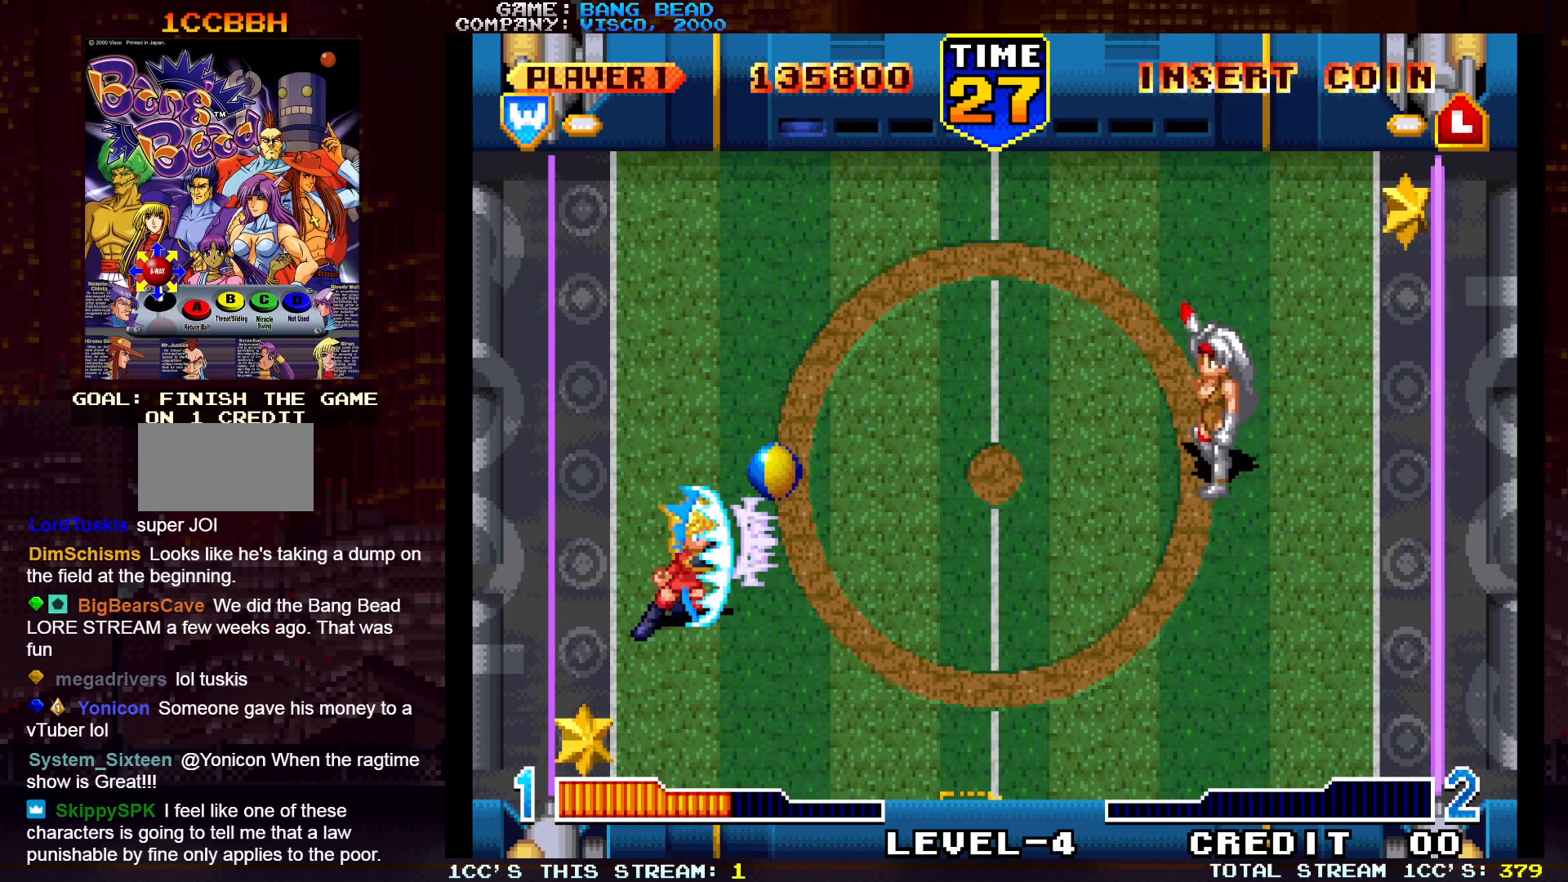
{"buttons": [], "left_stick": "center", "events": [[50, "SQUARE", "up"]]}
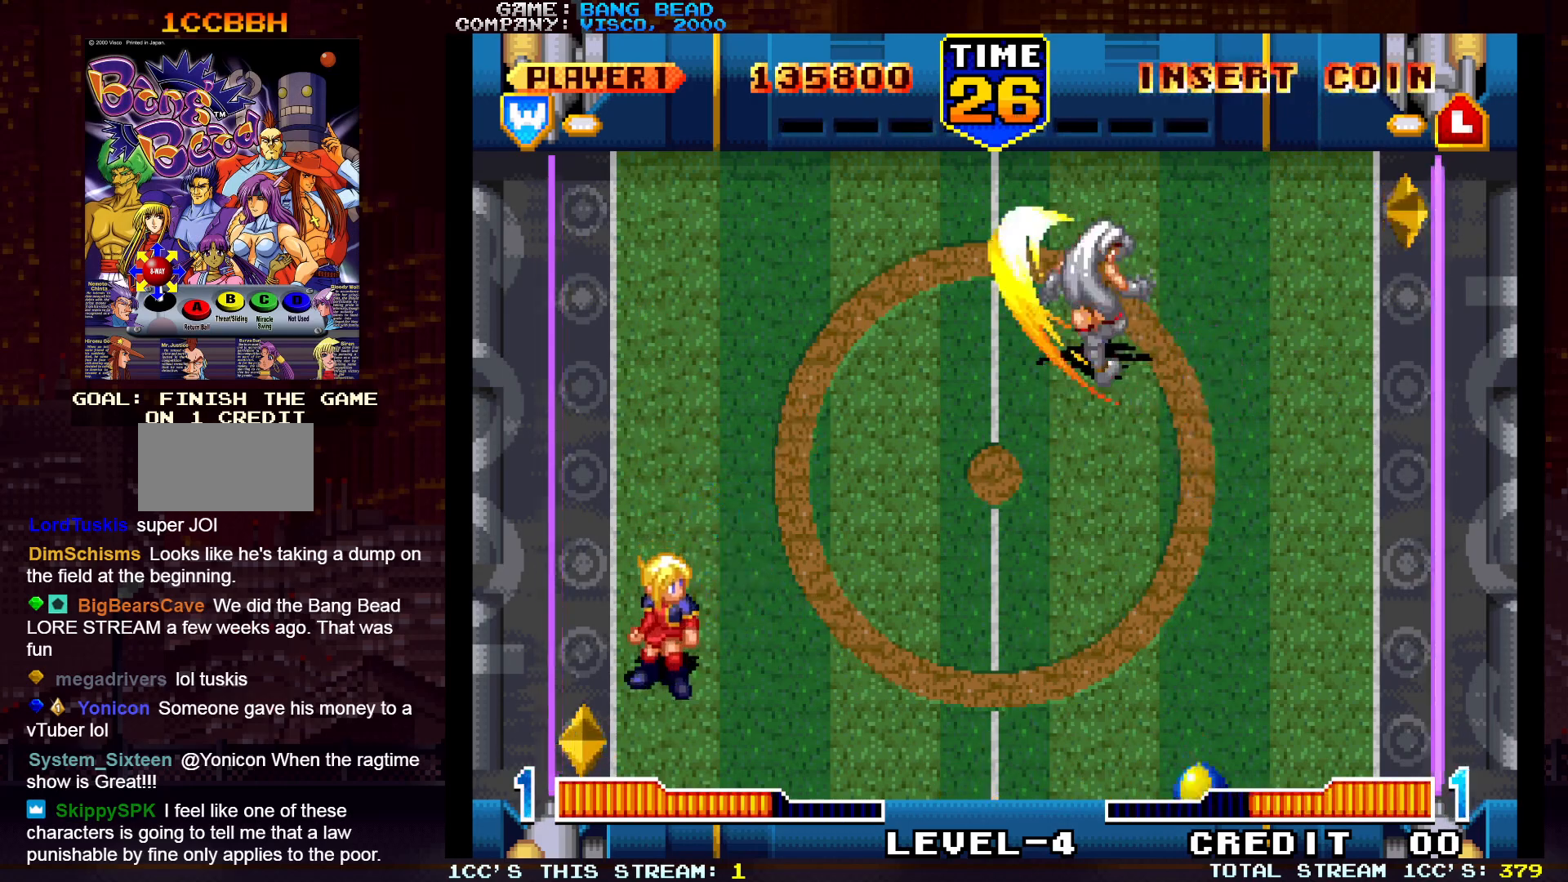
{"buttons": [], "left_stick": "center", "events": []}
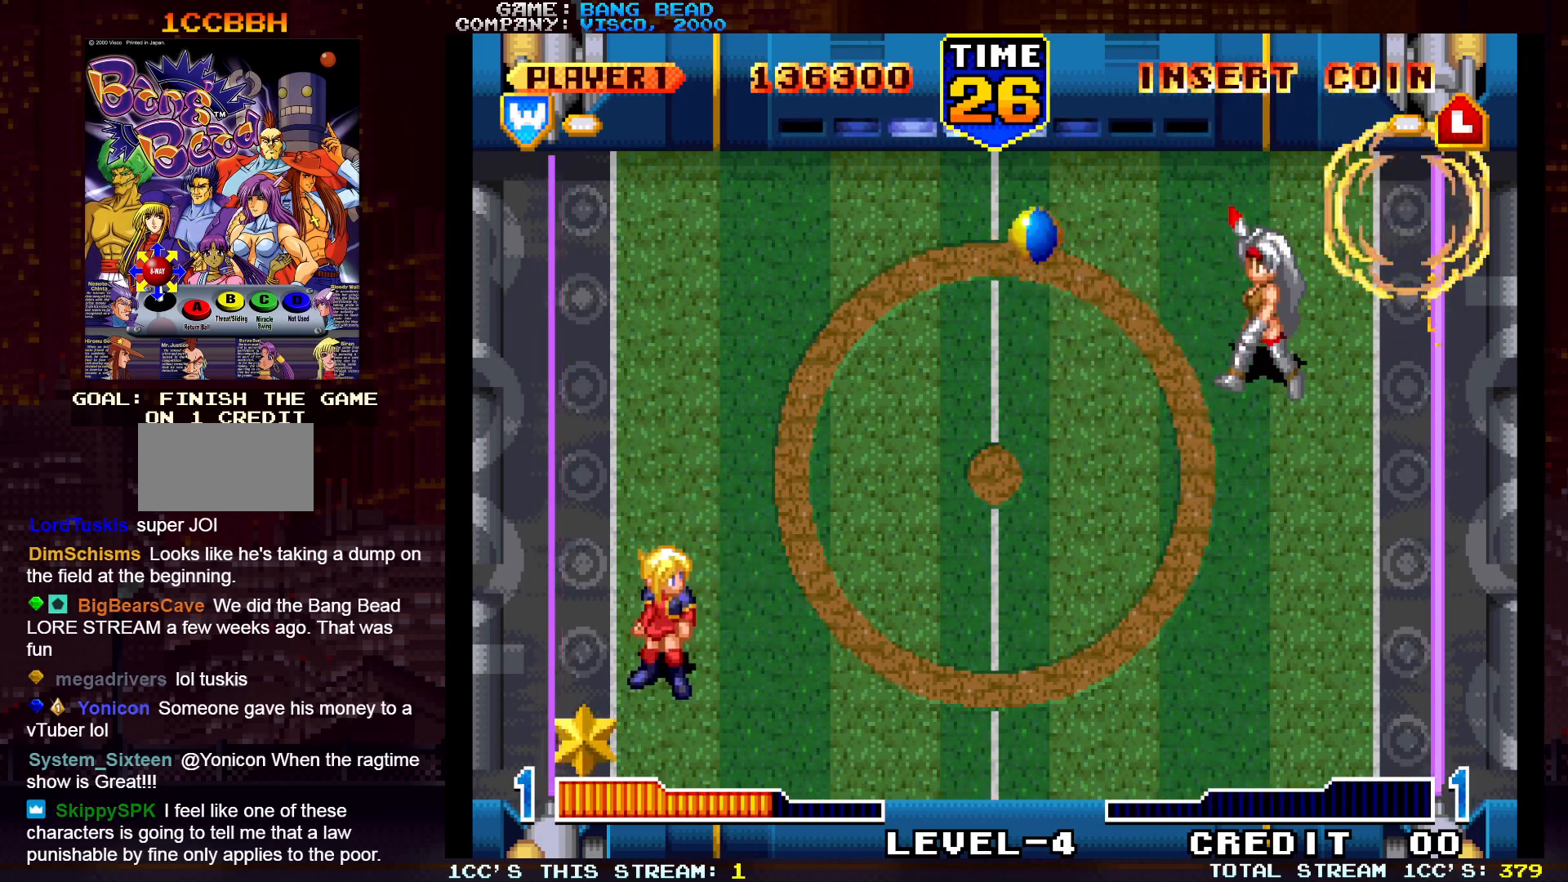
{"buttons": [], "left_stick": "center", "events": []}
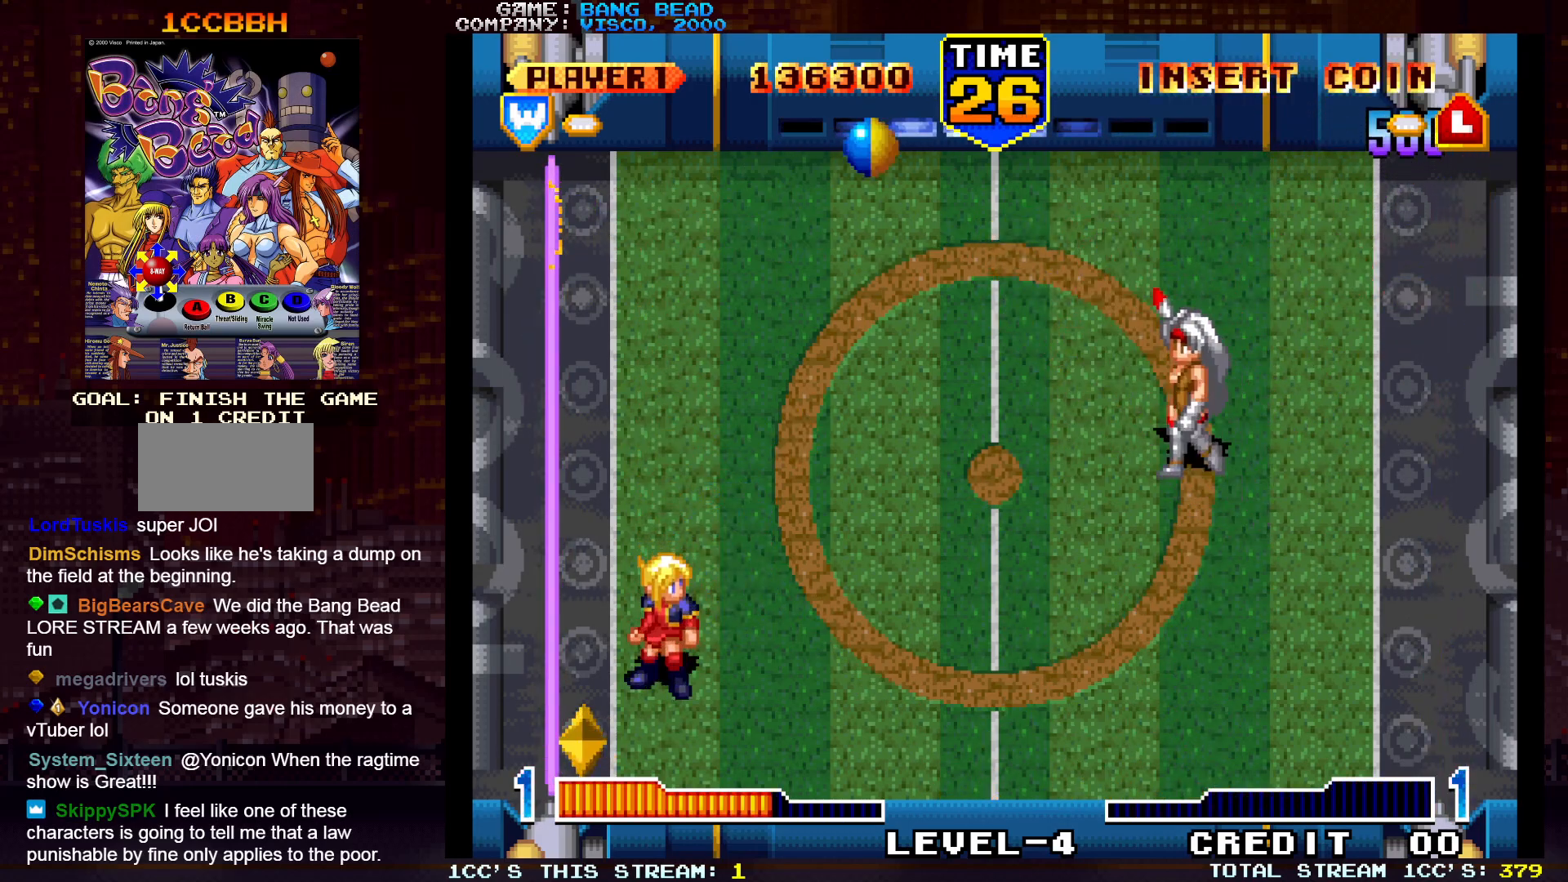
{"buttons": [], "left_stick": "center", "events": []}
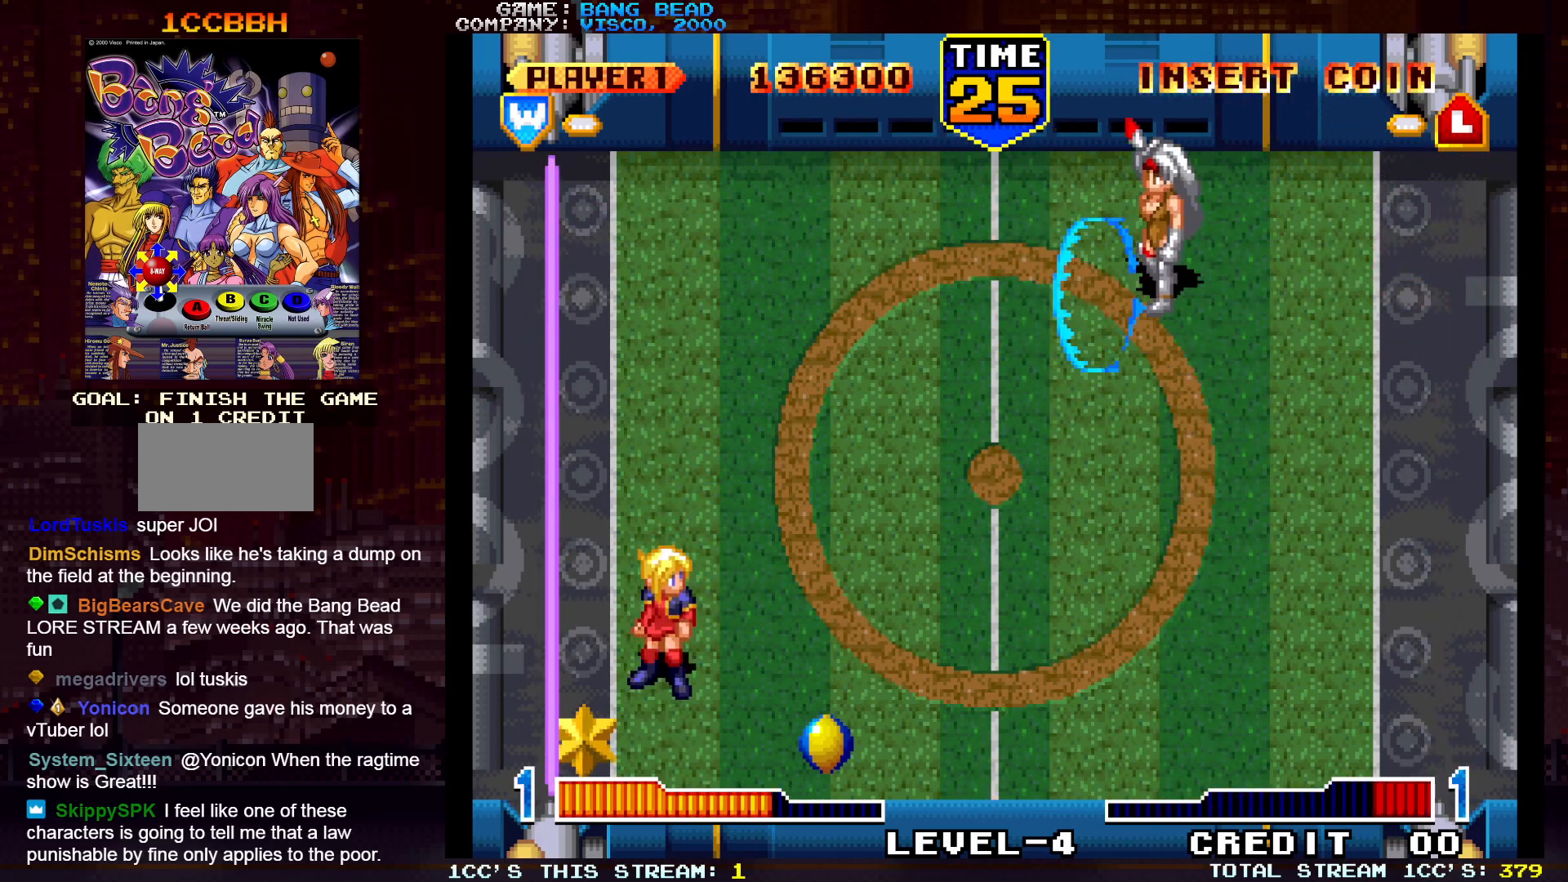
{"buttons": [], "left_stick": "center", "events": [[67, "SQUARE", "down"], [83, "left_stick", "down"], [183, "SQUARE", "up"], [200, "left_stick", "center"]]}